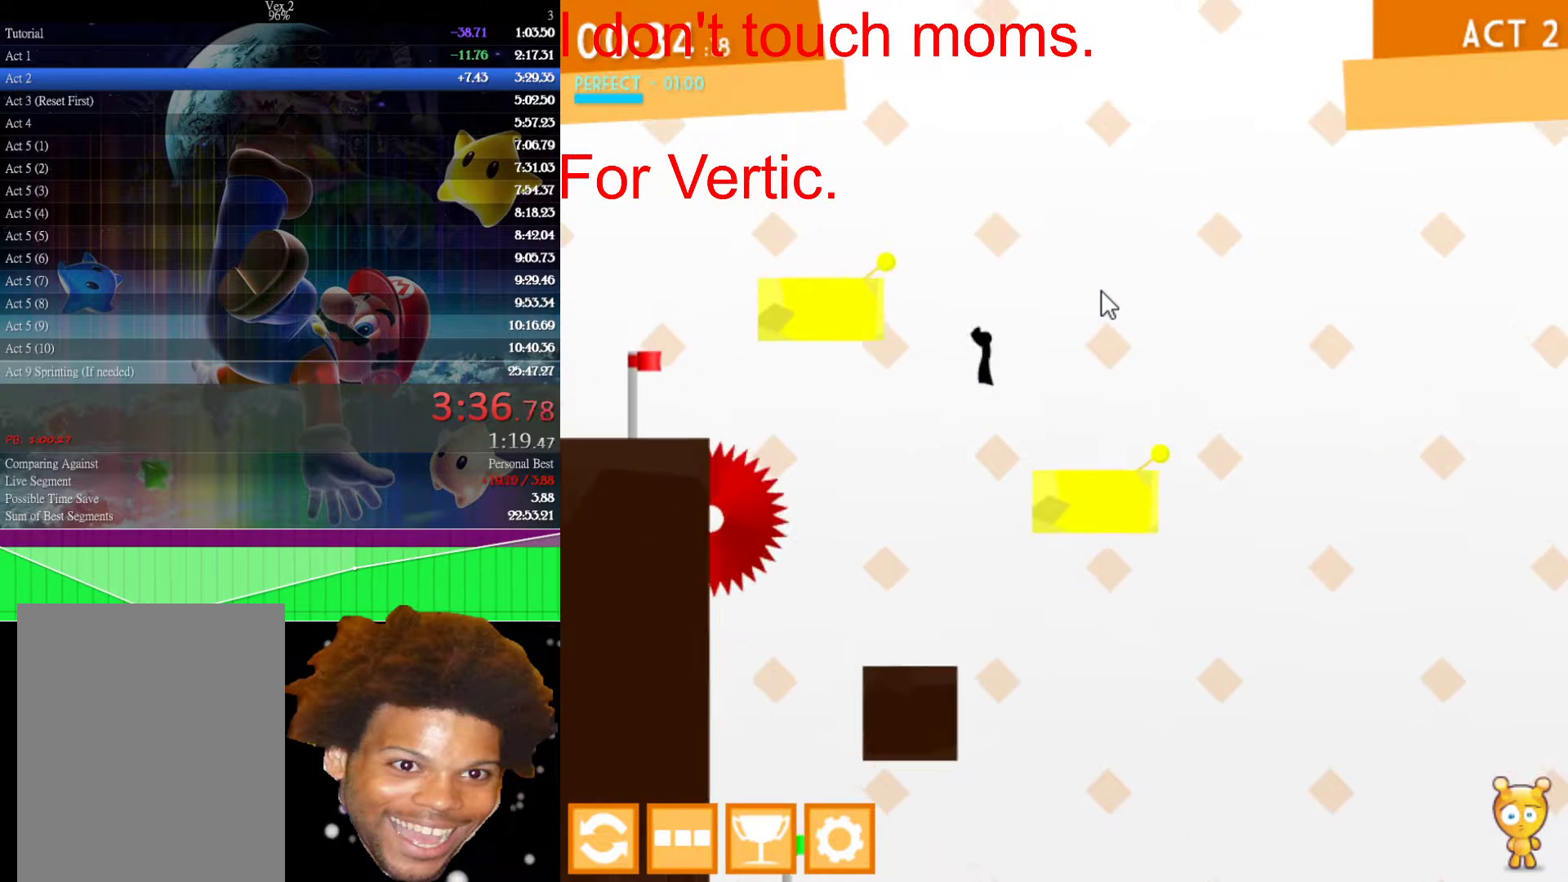
Gameplay with keyboard and mouse; each line is a JSON object with the keys and mouse buttons held at the frame after it. "events" lists presses ("down") and releases ("up") of "down", "left", "r", "right", "s", "up", "mouse_left" and "mouse_right" between this image and that frame as [ms after this image, input, new state], when the widget could be followed in between. "mouse_left", "mouse_right" = the "left", "right" buttons of the "mouse" list. No other keys are recorded. Not read: mouse_move.
{"keys": ["left"], "mouse": [], "events": [[250, "up", "up"]]}
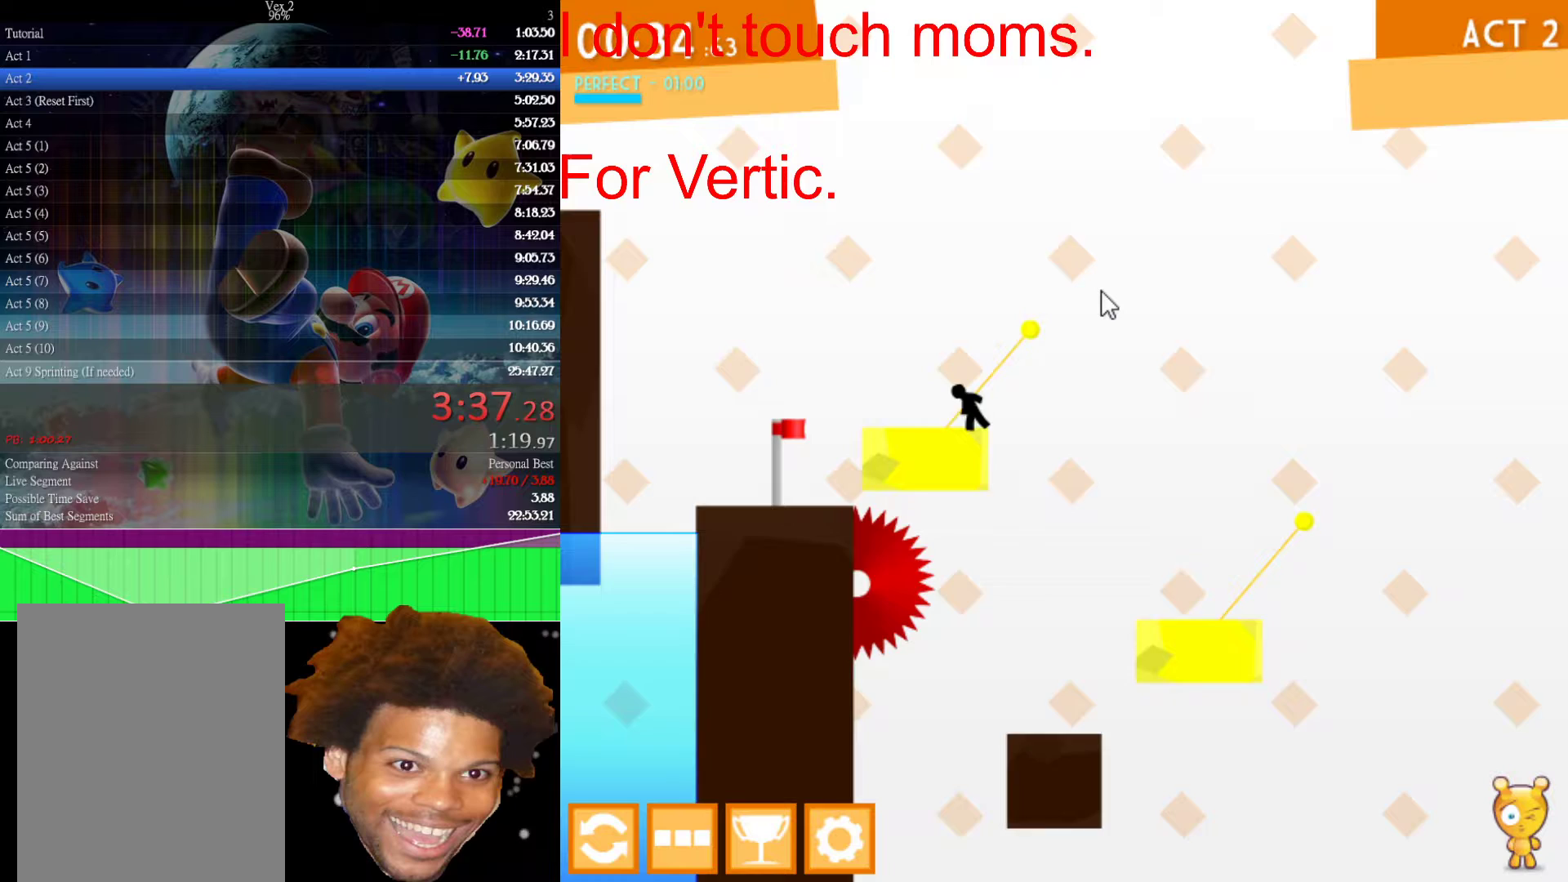
{"keys": [], "mouse": [], "events": [[33, "left", "up"], [83, "right", "down"], [217, "right", "up"]]}
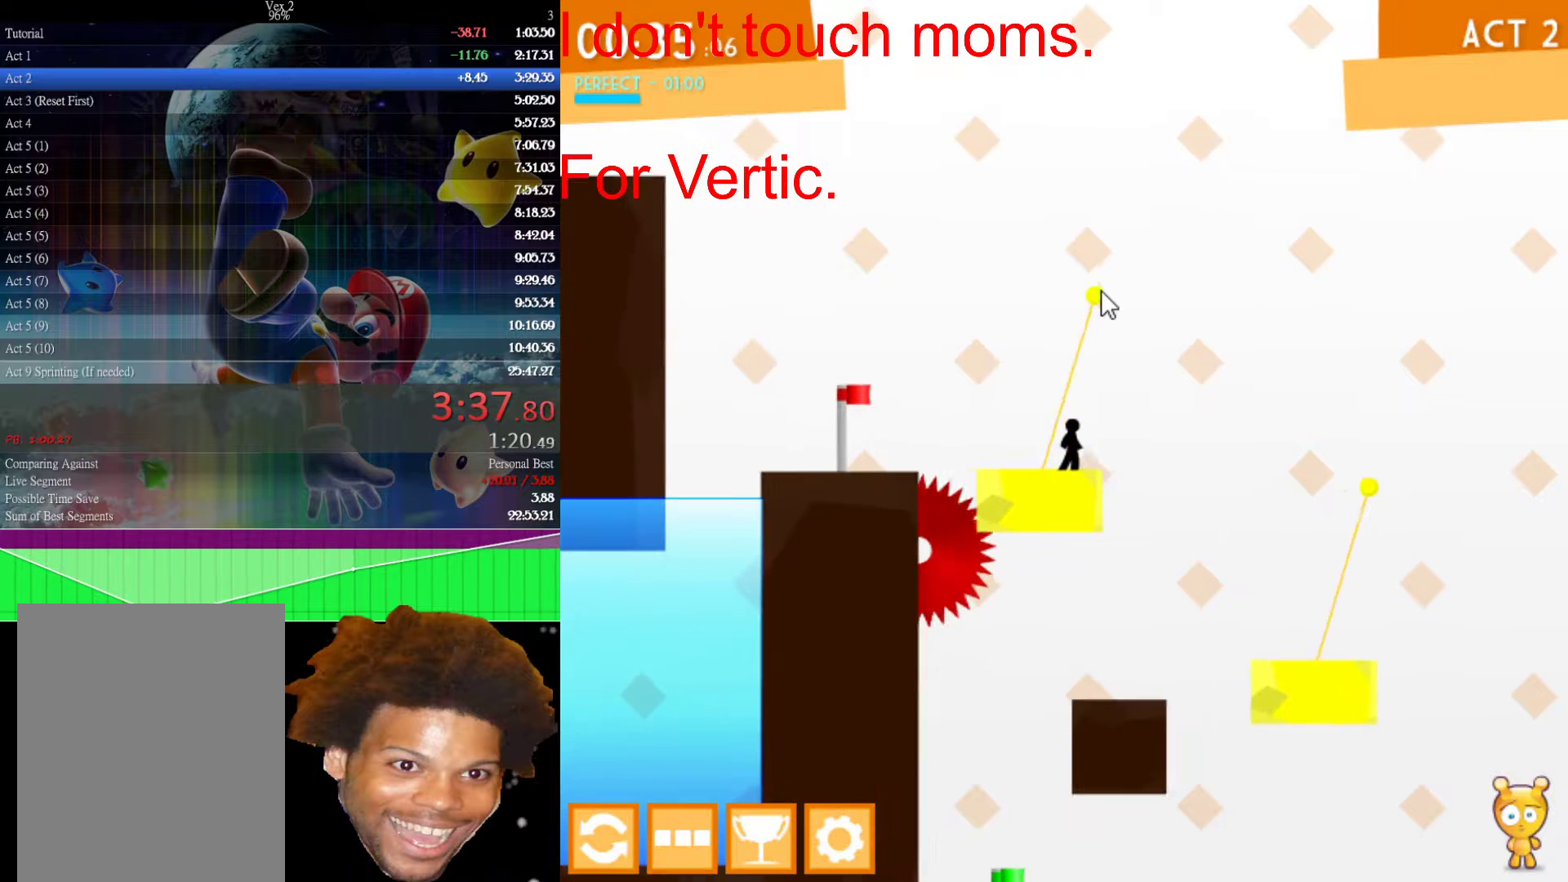
{"keys": [], "mouse": [], "events": []}
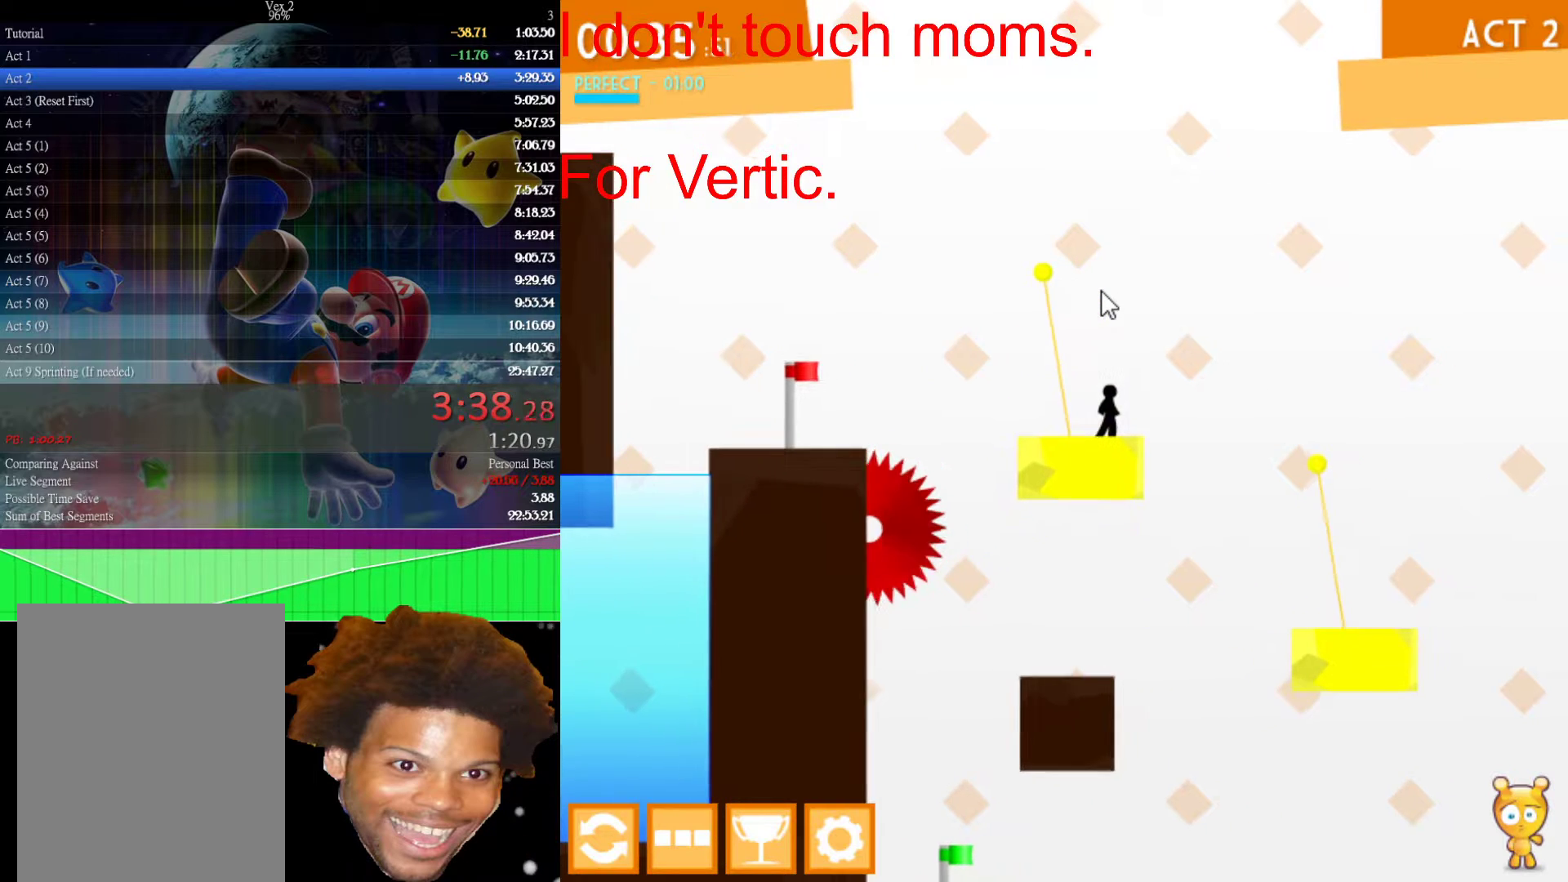
{"keys": [], "mouse": [], "events": []}
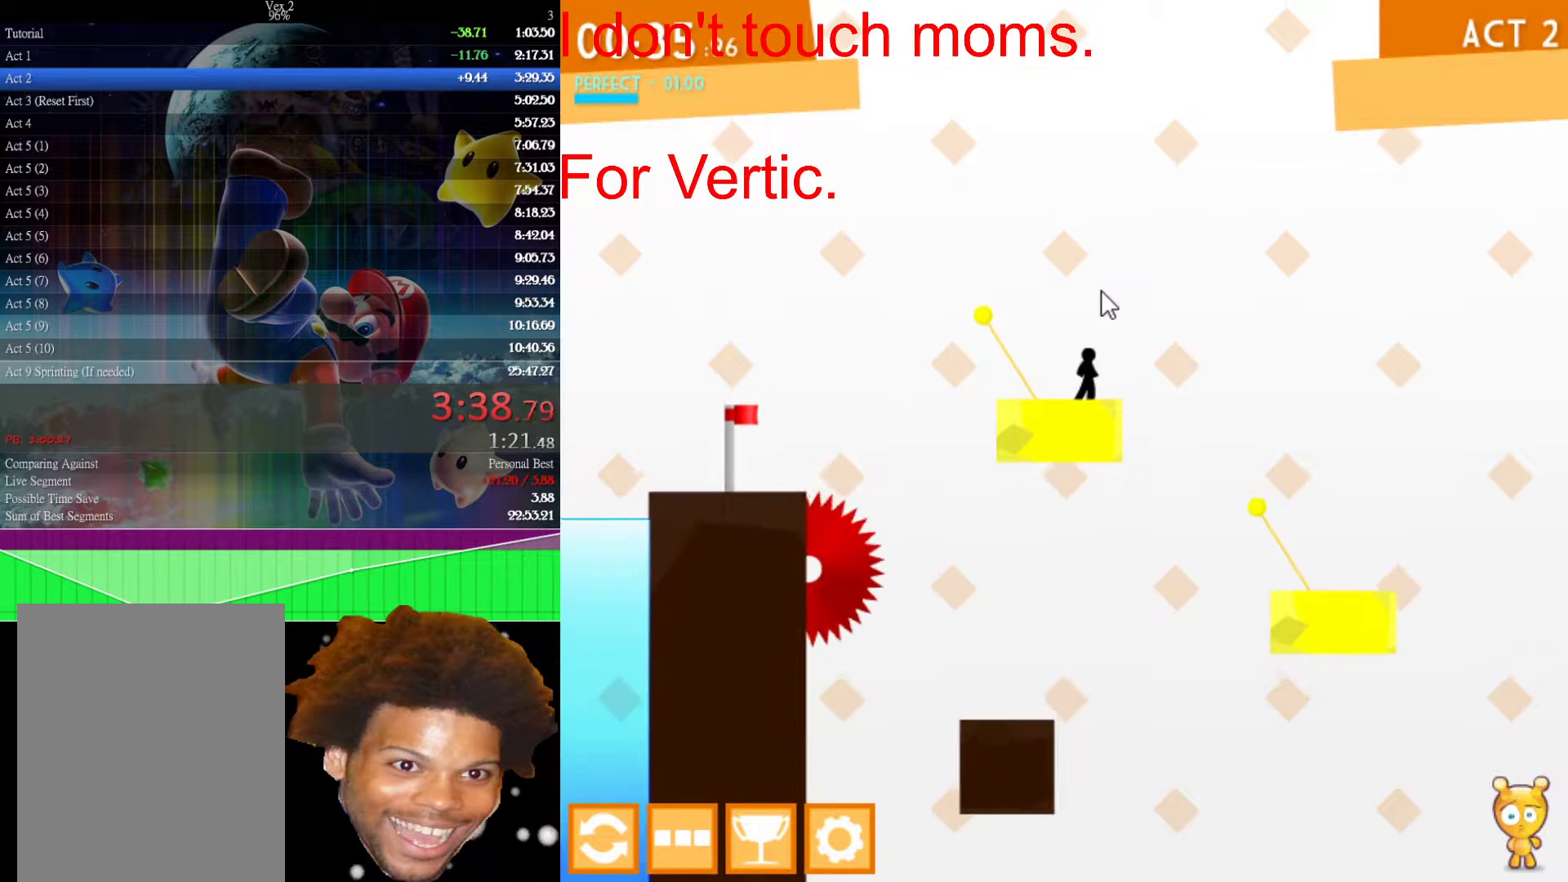
{"keys": [], "mouse": [], "events": []}
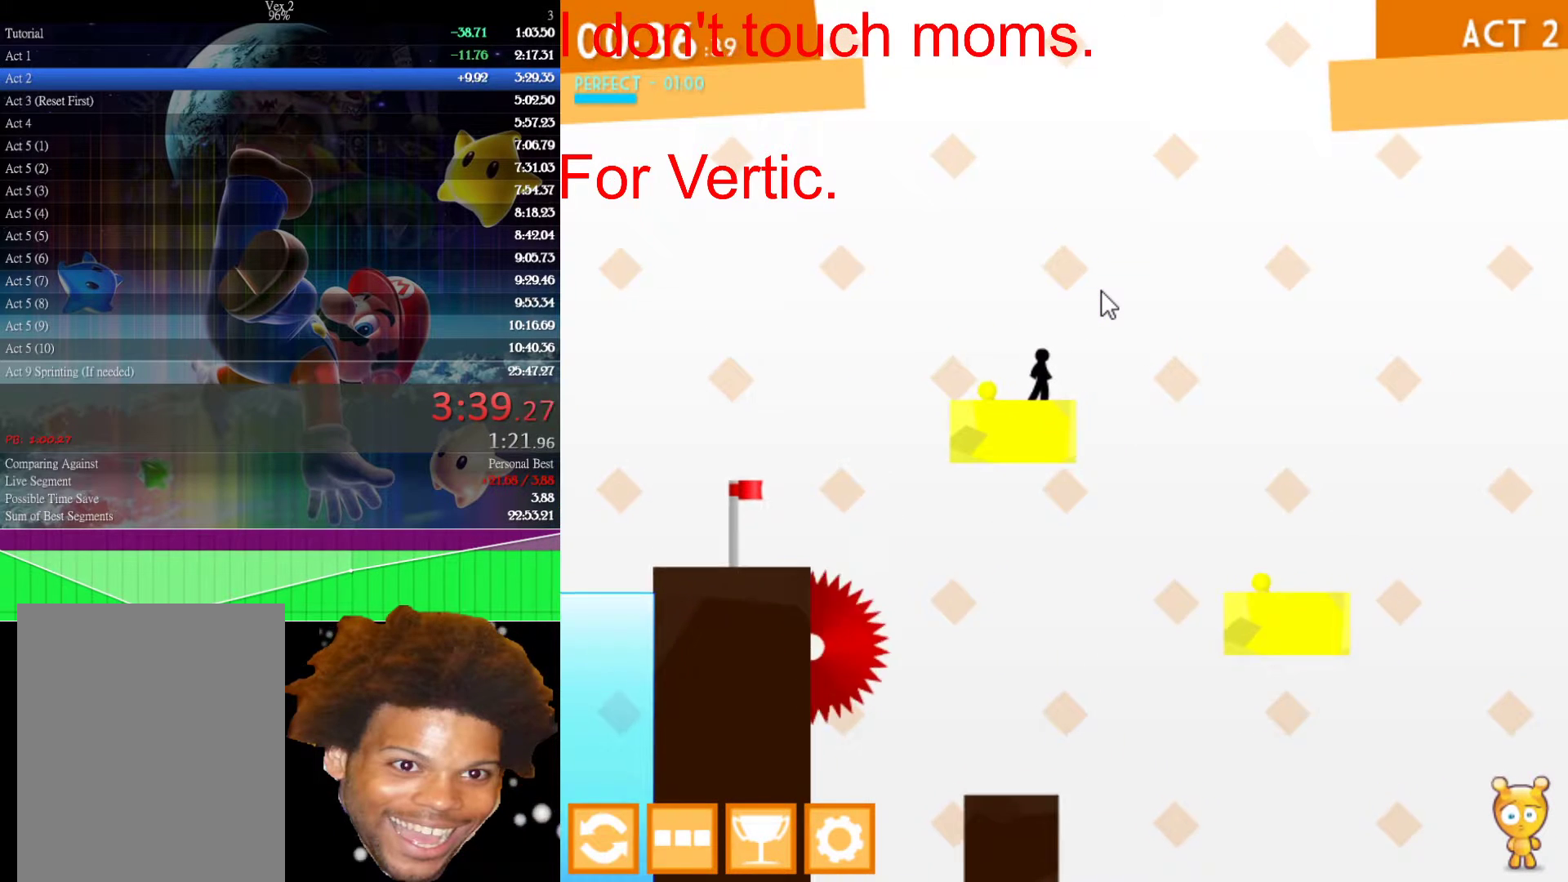
{"keys": ["left"], "mouse": [], "events": [[50, "left", "down"]]}
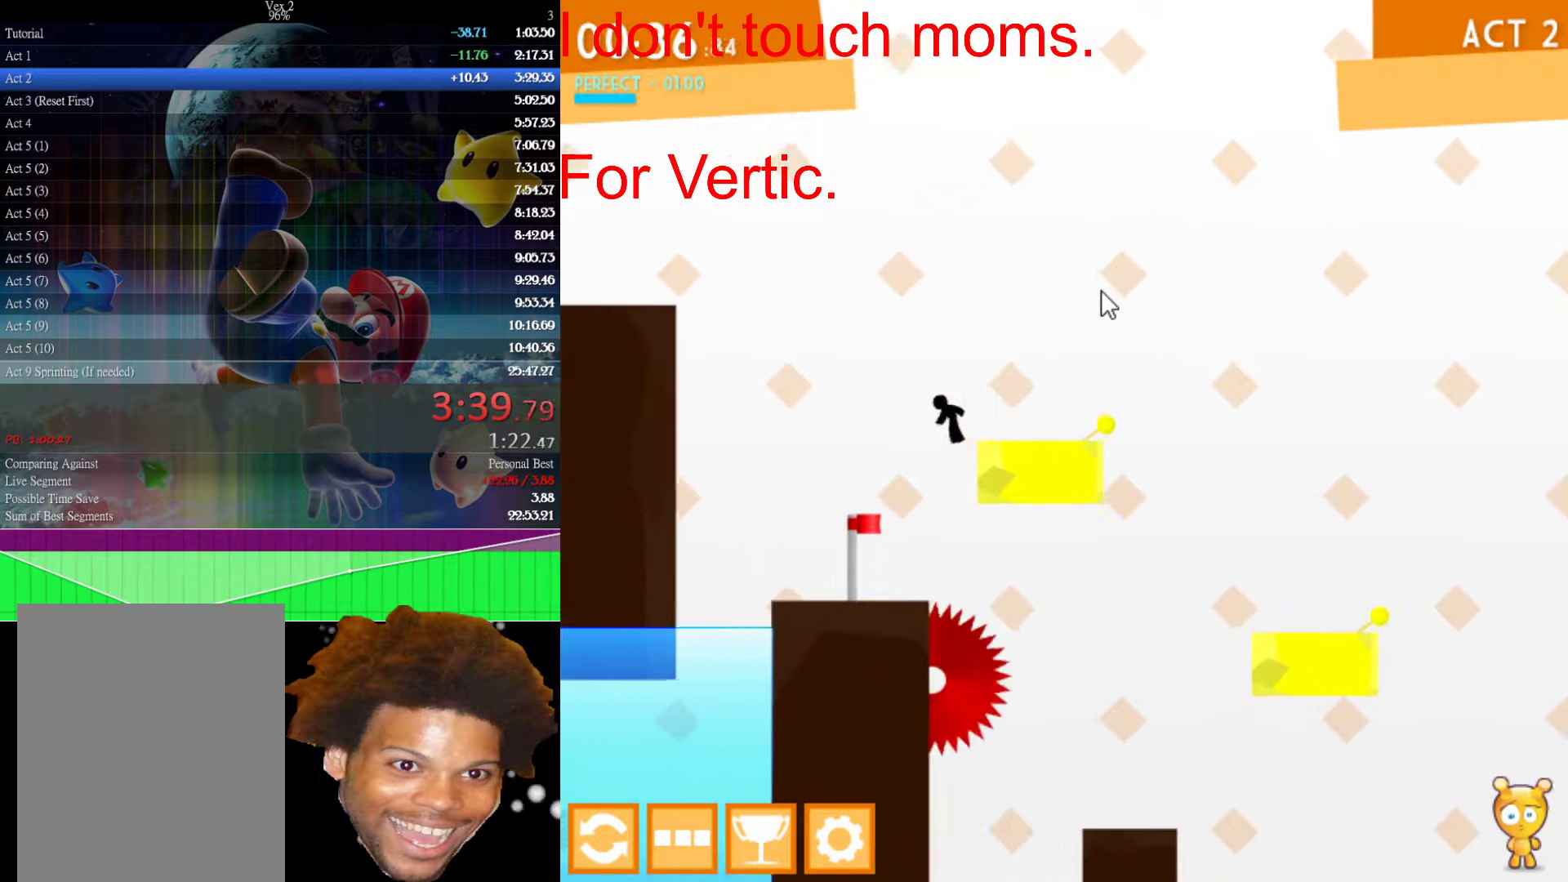
{"keys": ["left", "up"], "mouse": [], "events": [[83, "up", "down"]]}
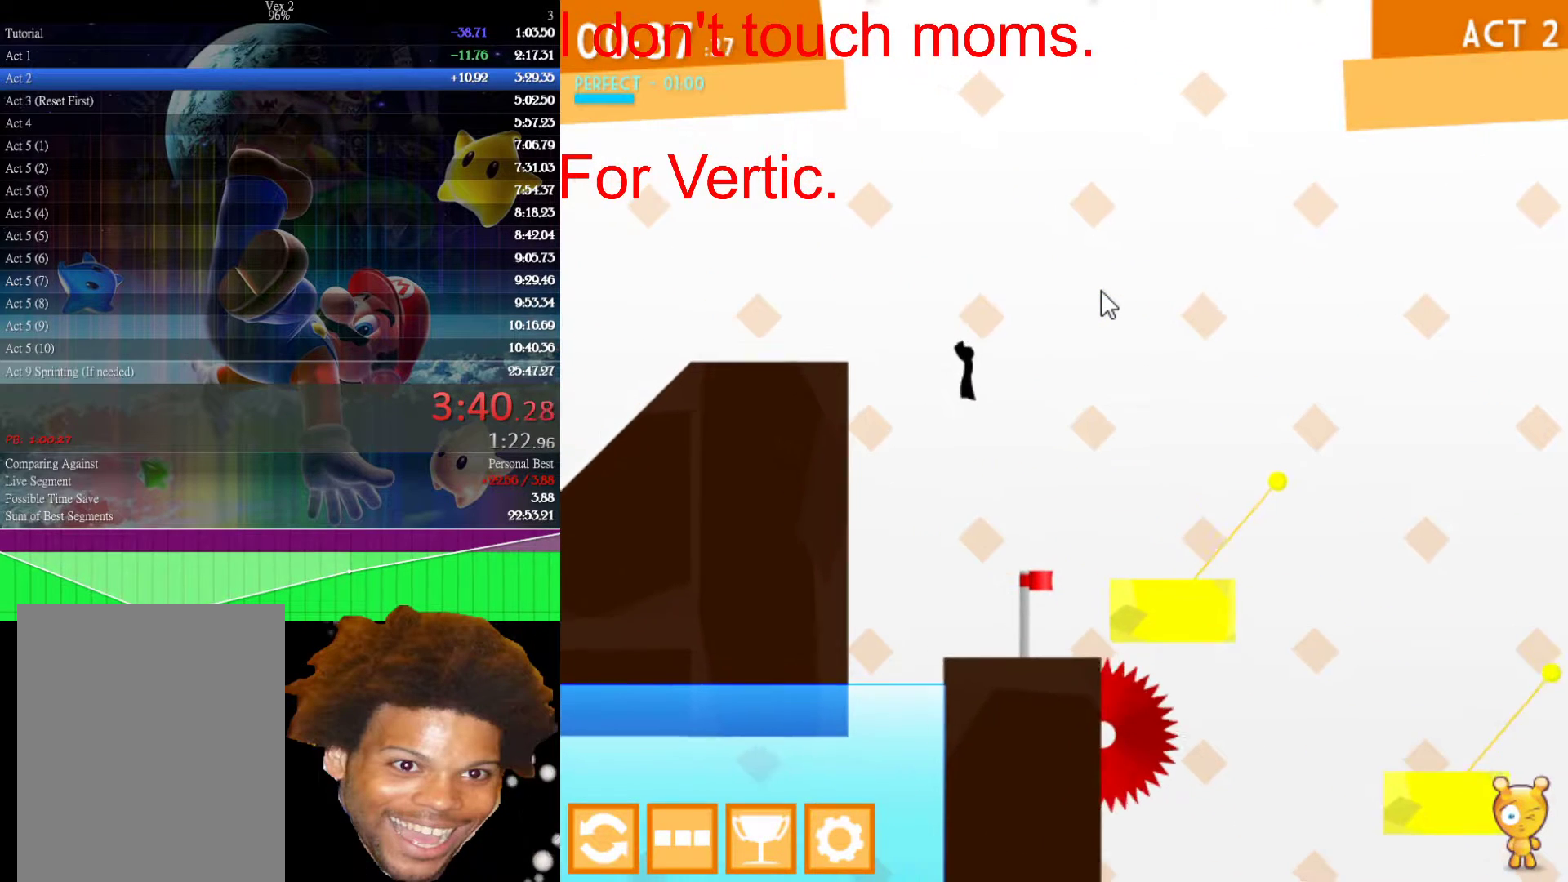
{"keys": ["left", "up"], "mouse": [], "events": [[33, "up", "up"], [450, "up", "down"]]}
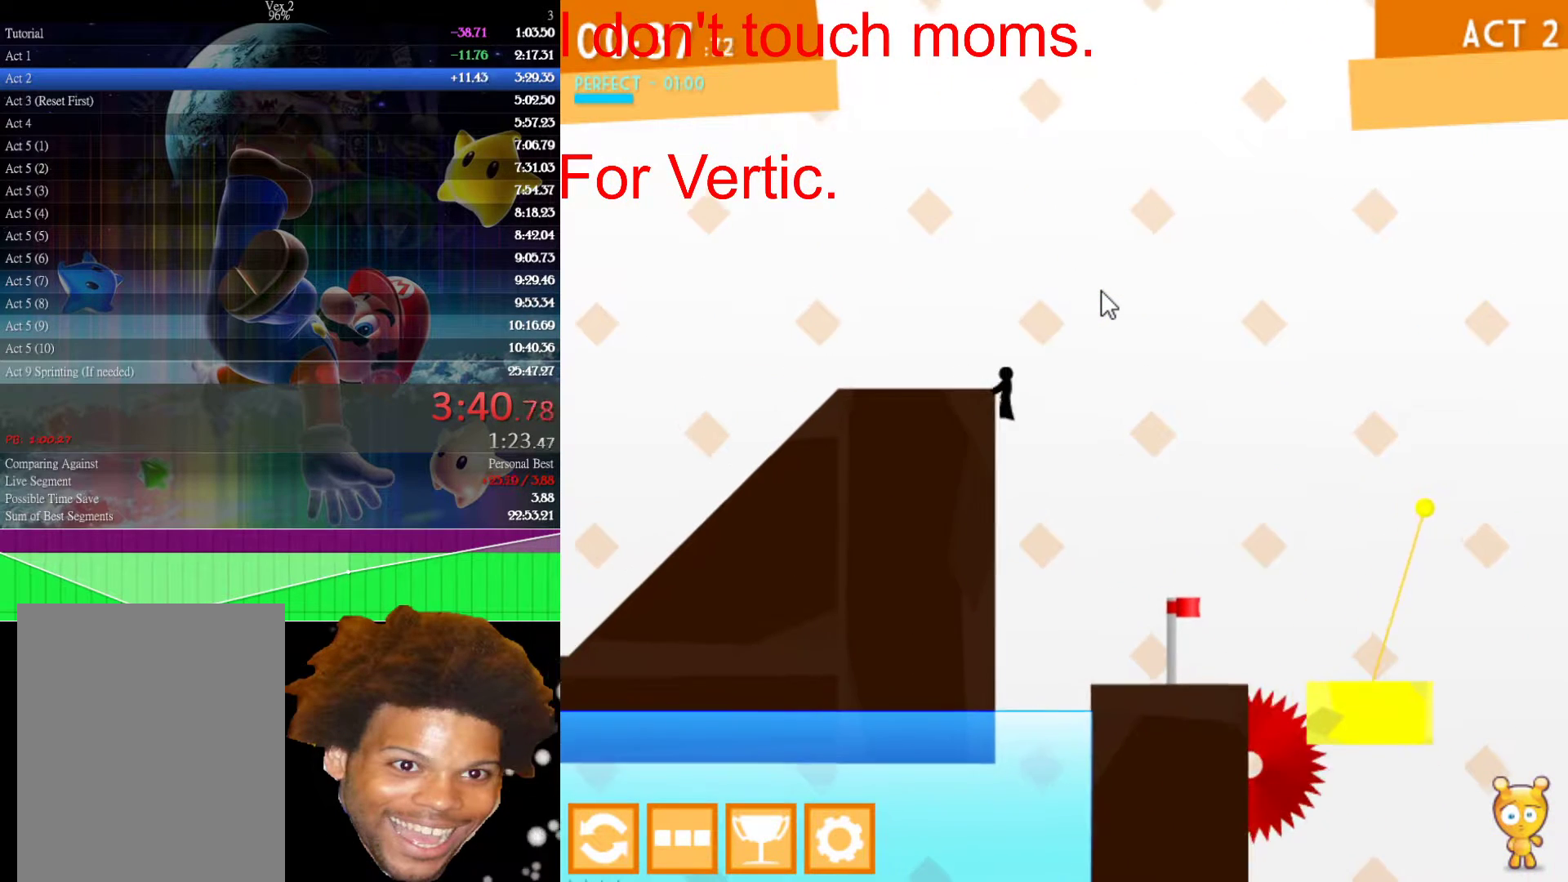
{"keys": ["left", "up"], "mouse": [], "events": []}
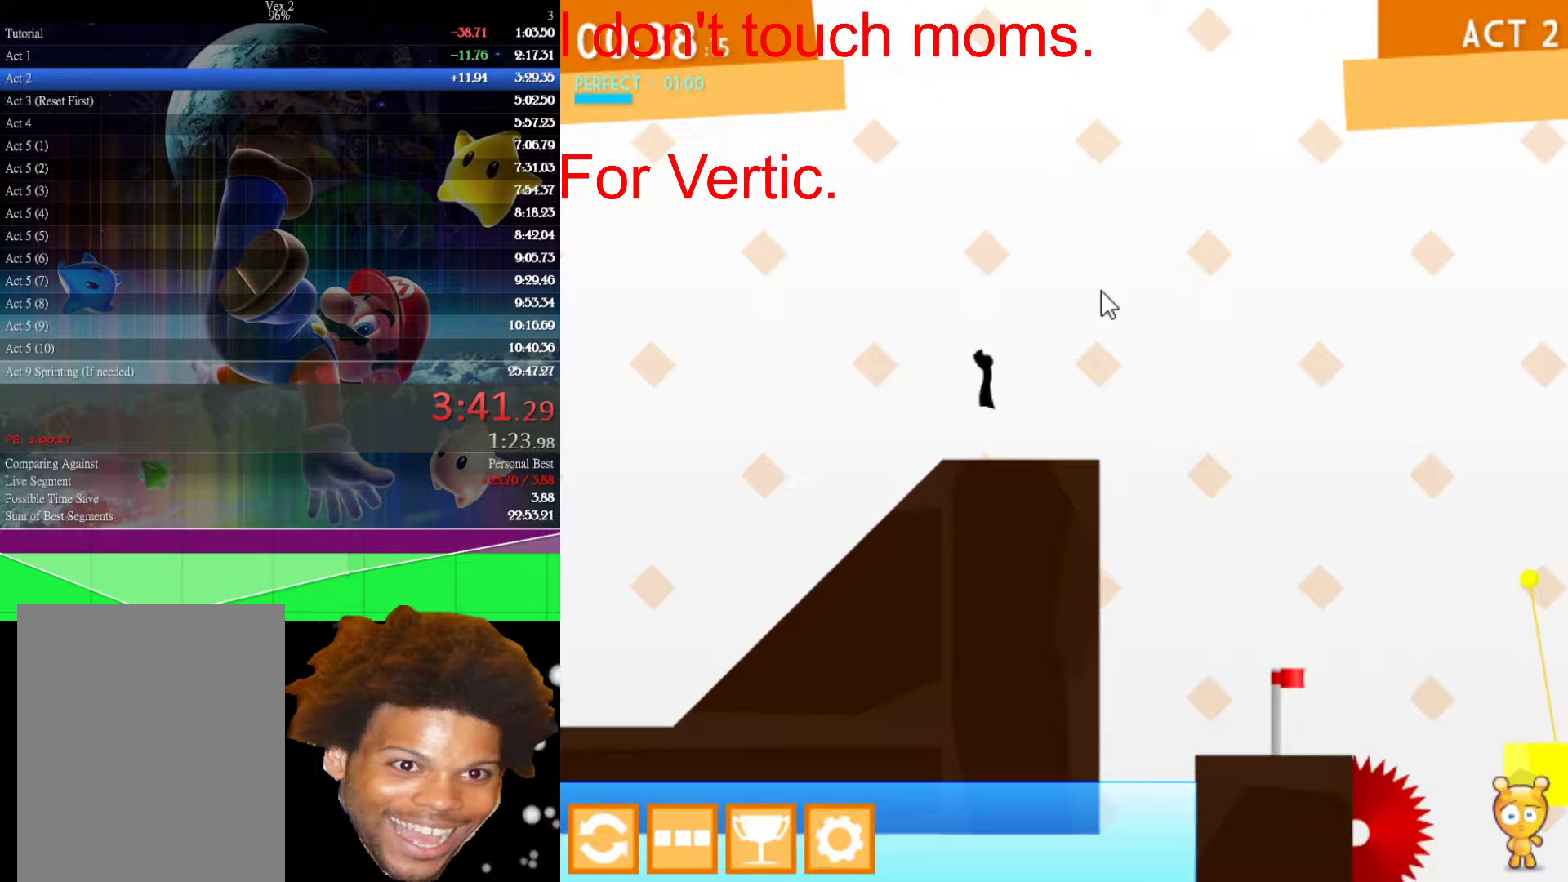
{"keys": ["left"], "mouse": [], "events": [[17, "up", "up"]]}
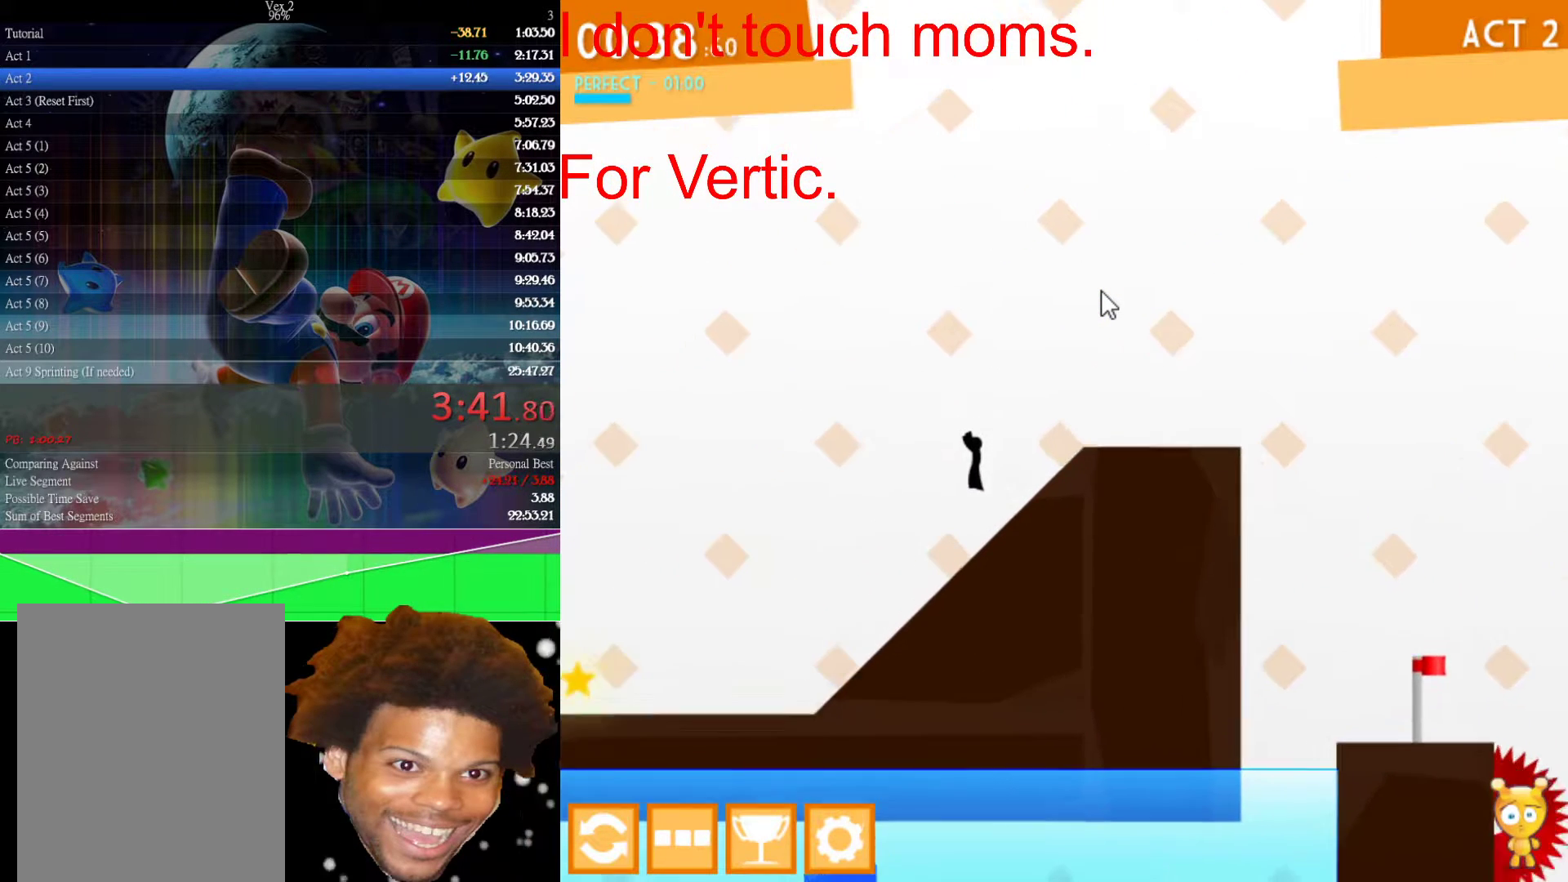
{"keys": ["left"], "mouse": [], "events": []}
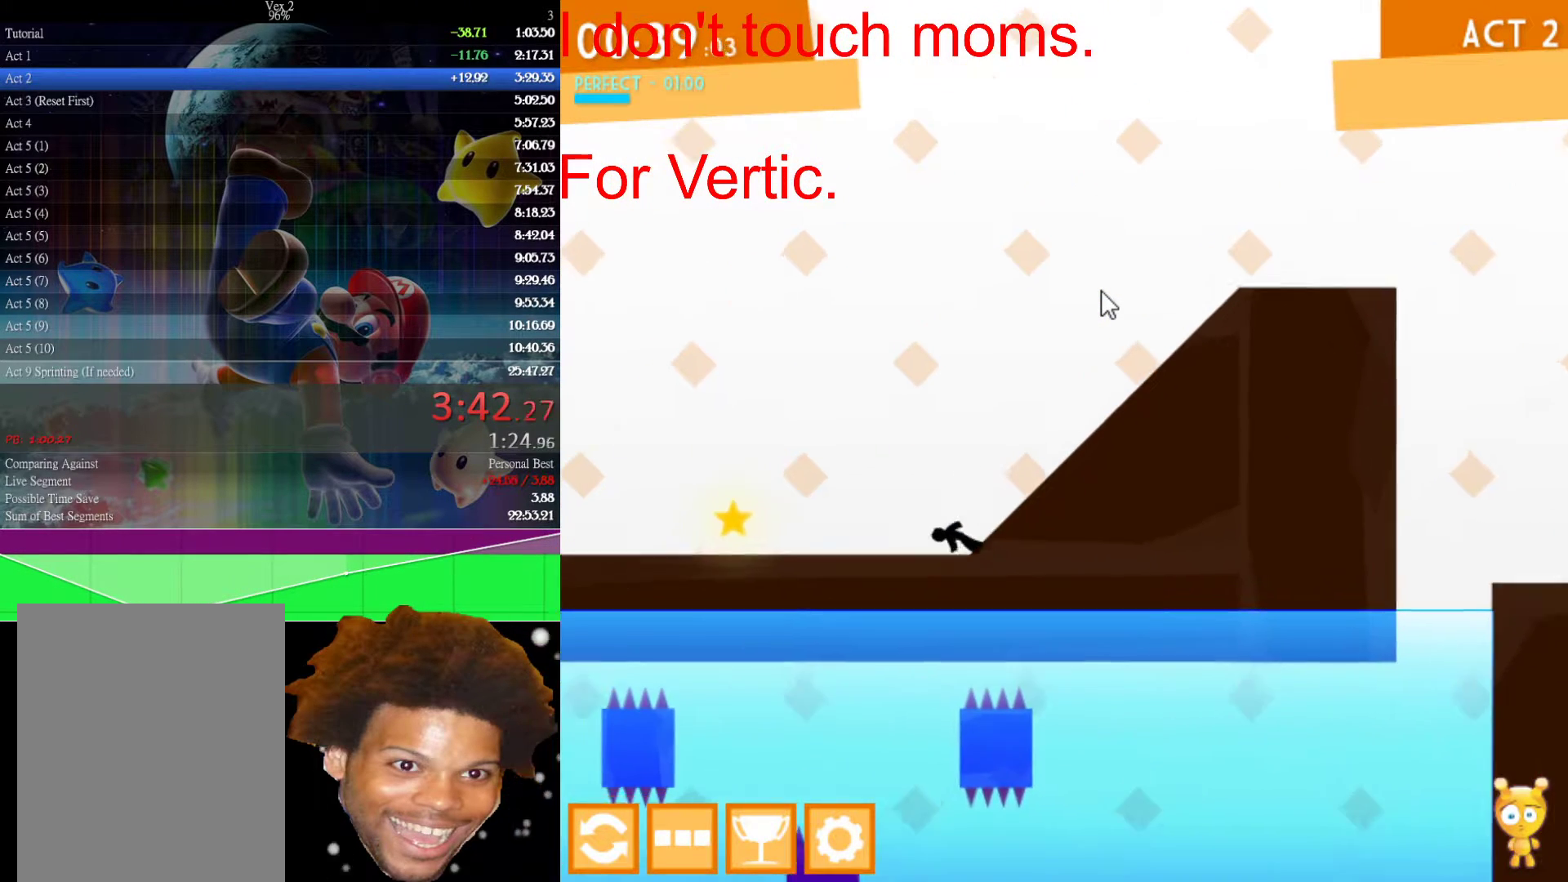
{"keys": ["left"], "mouse": [], "events": []}
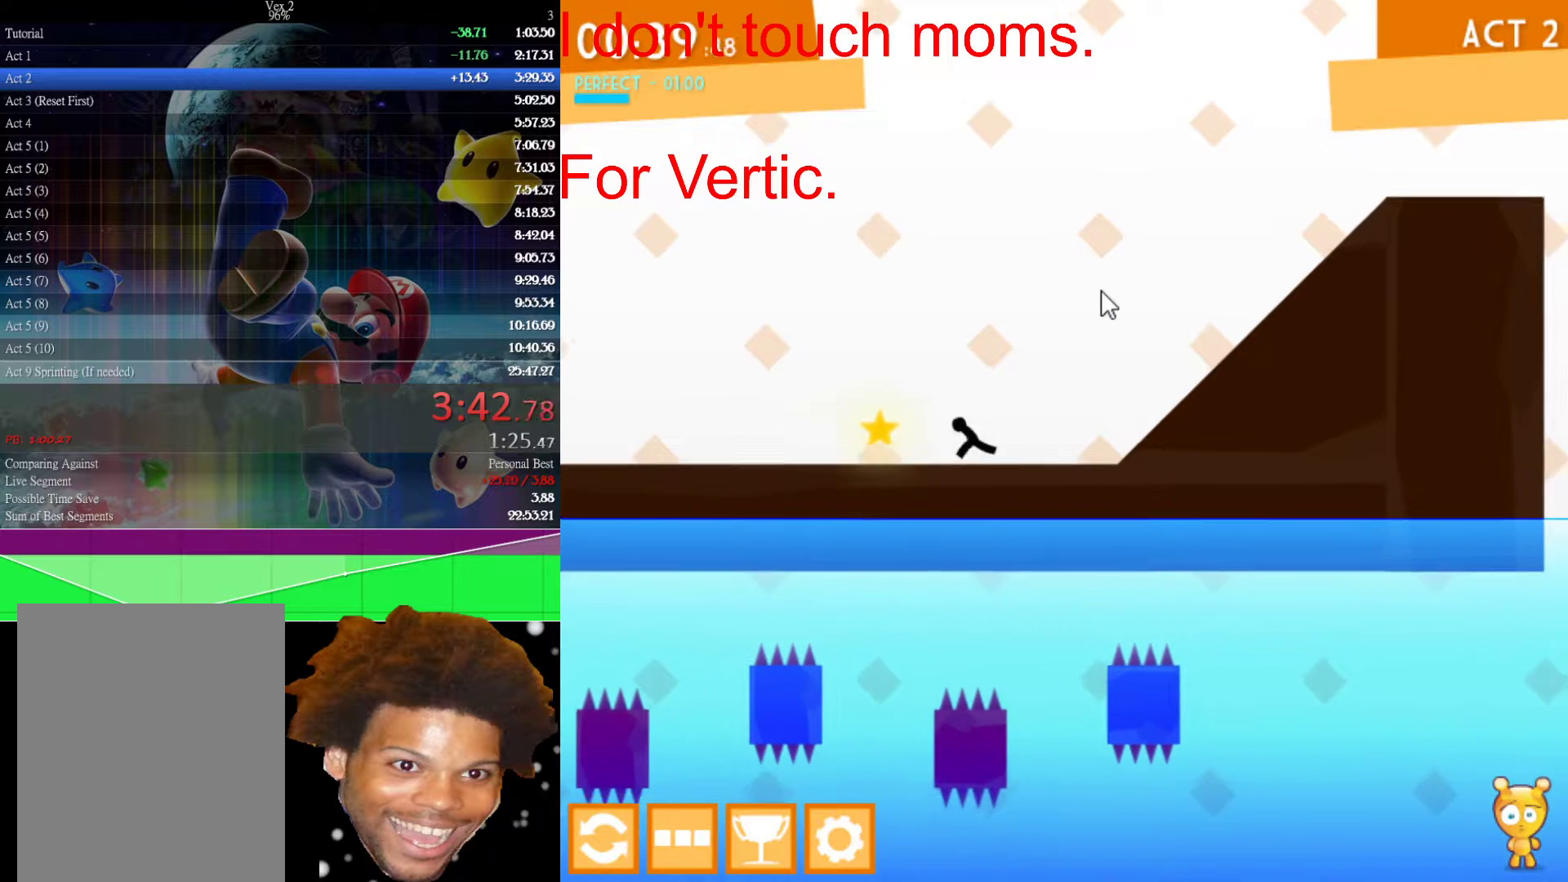
{"keys": ["left"], "mouse": [], "events": []}
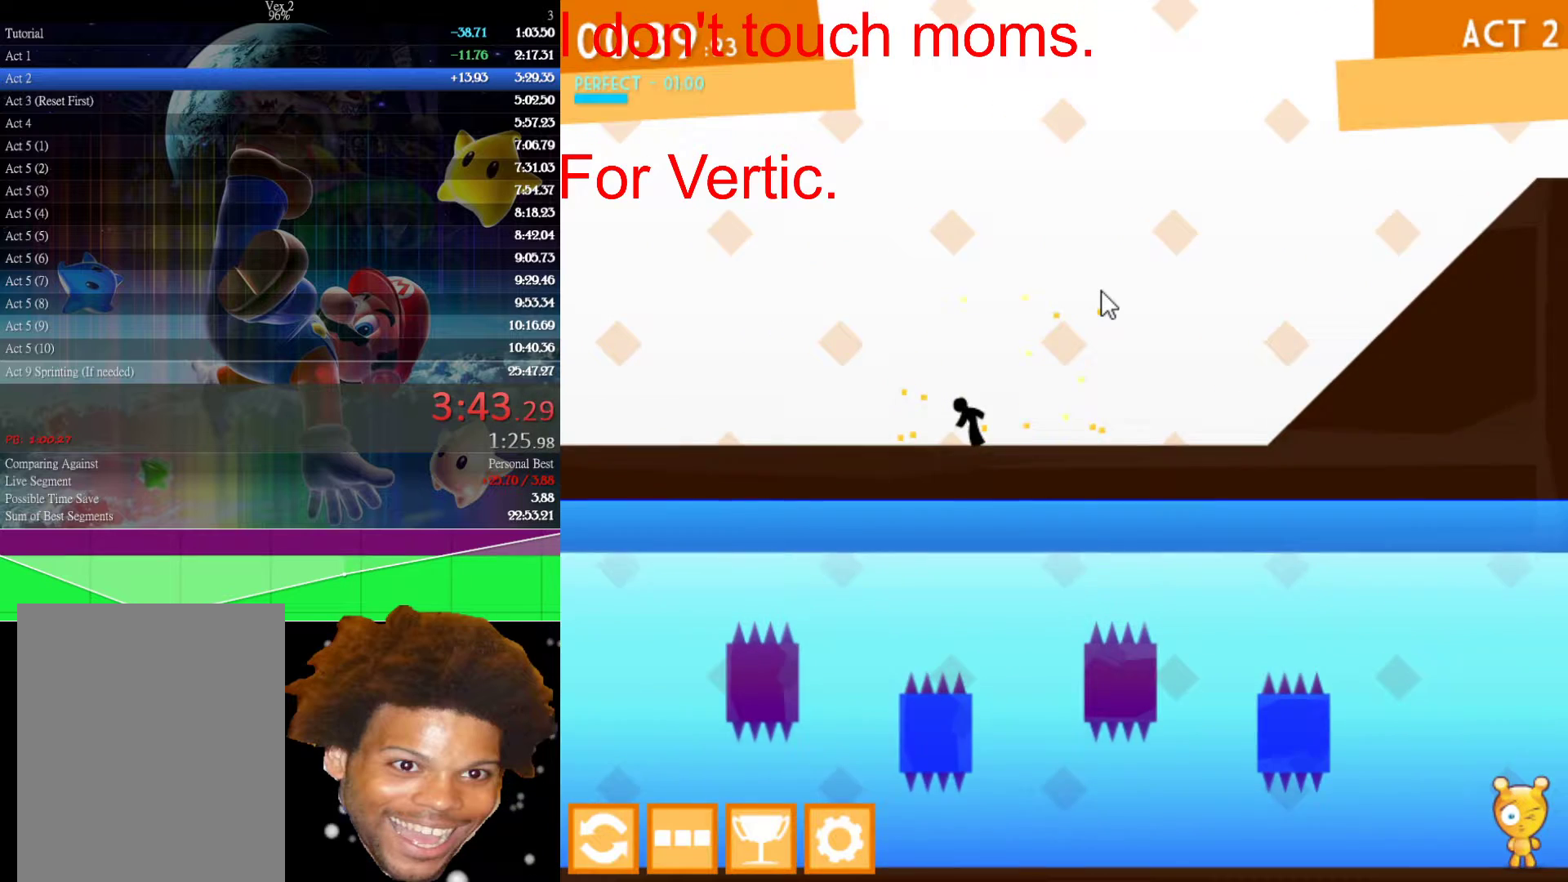
{"keys": ["left"], "mouse": [], "events": []}
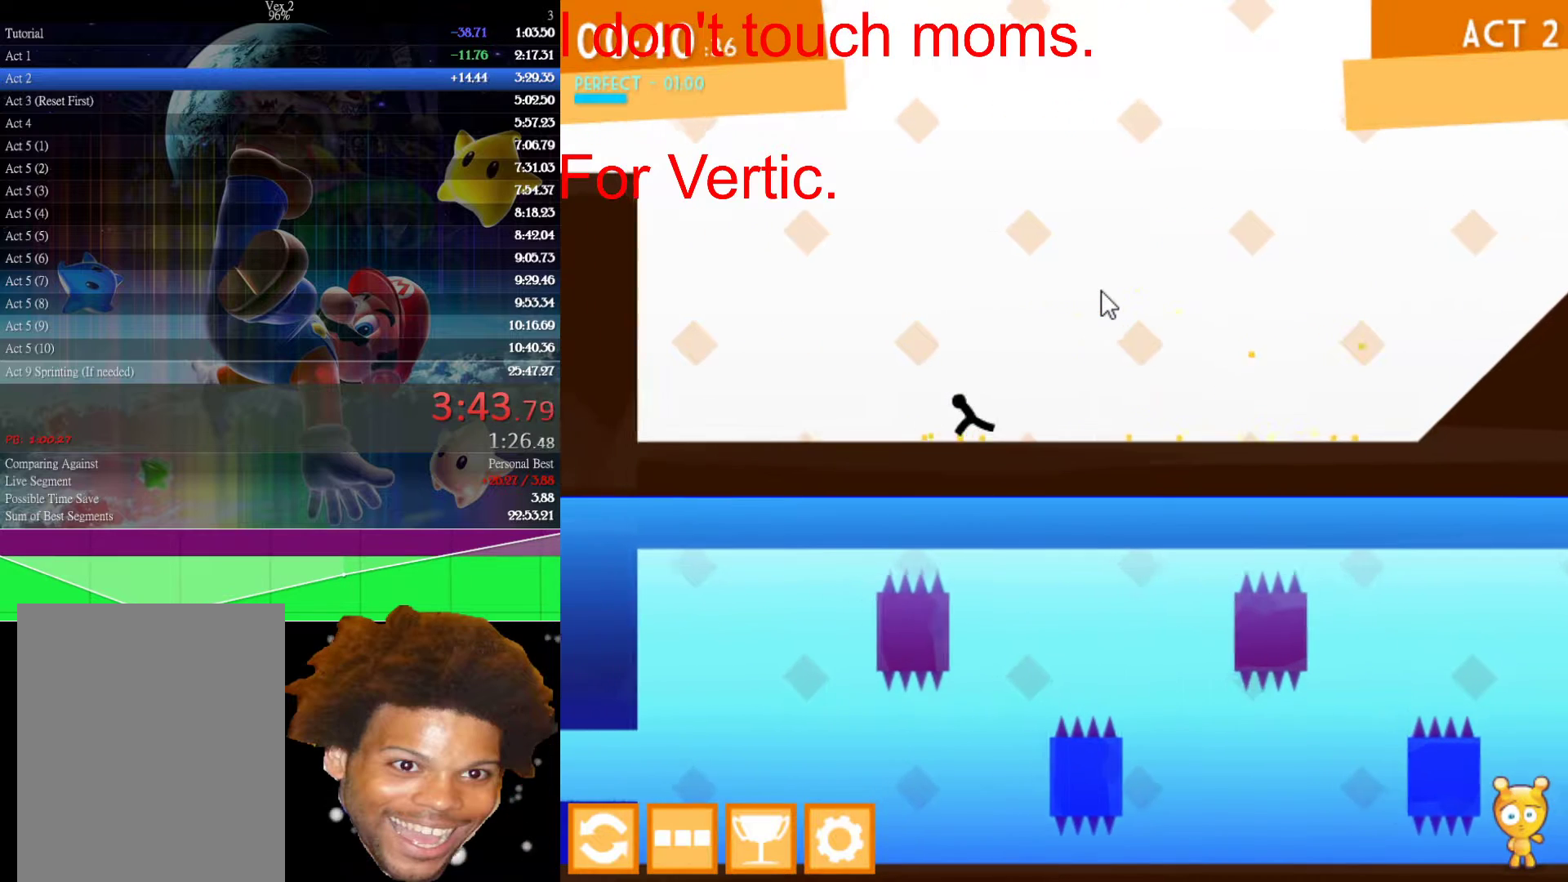
{"keys": ["left", "up"], "mouse": [], "events": [[433, "up", "down"]]}
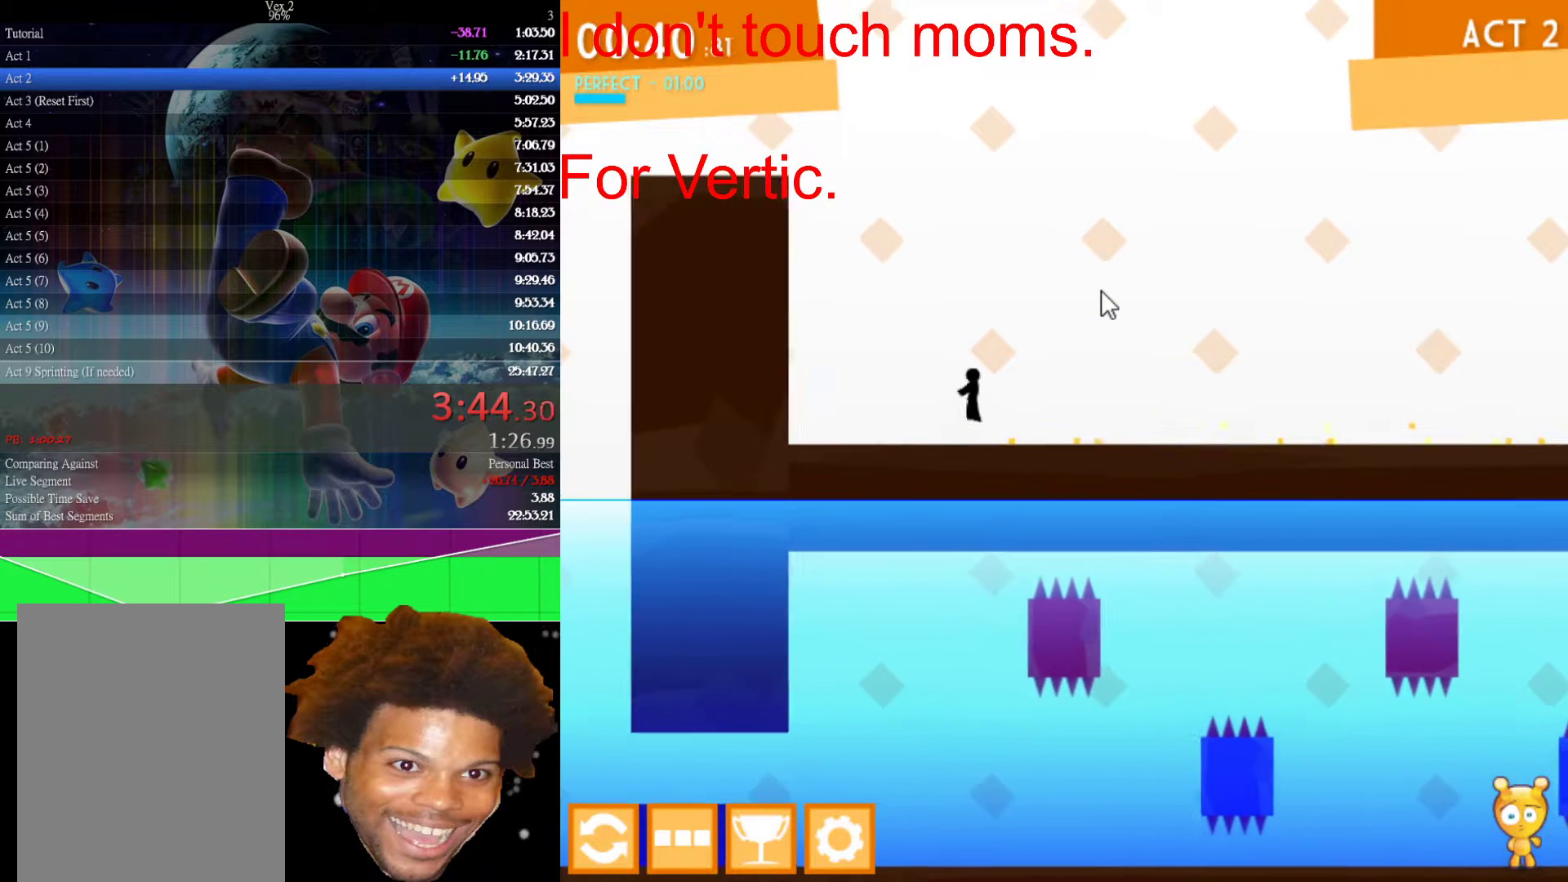
{"keys": ["left"], "mouse": [], "events": [[383, "up", "up"]]}
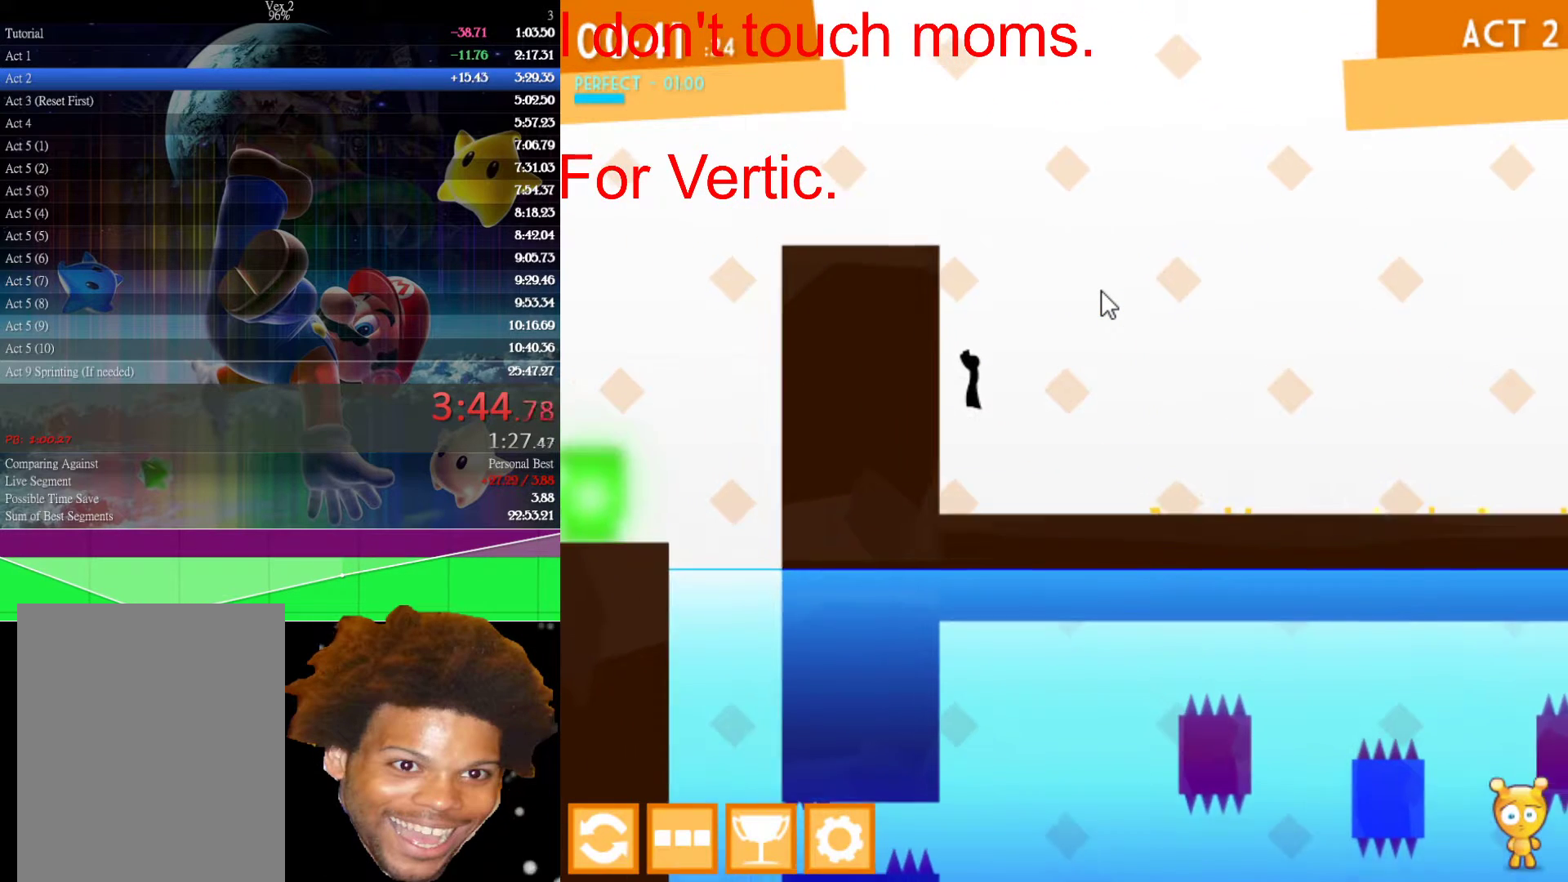
{"keys": ["left", "up"], "mouse": [], "events": [[133, "up", "down"]]}
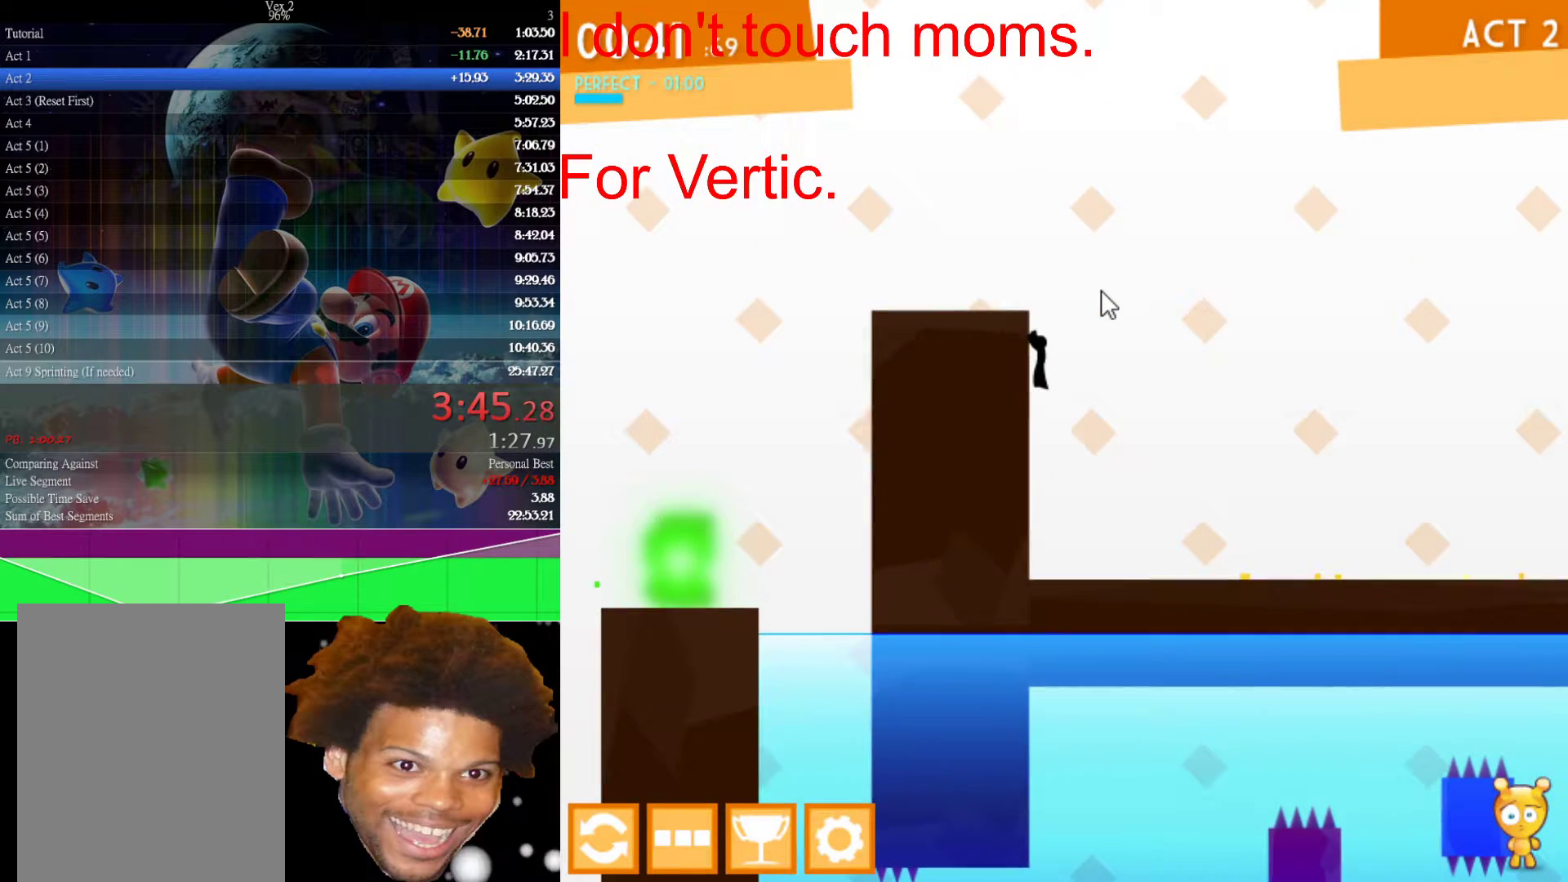
{"keys": ["left", "up"], "mouse": [], "events": [[150, "up", "up"], [333, "up", "down"]]}
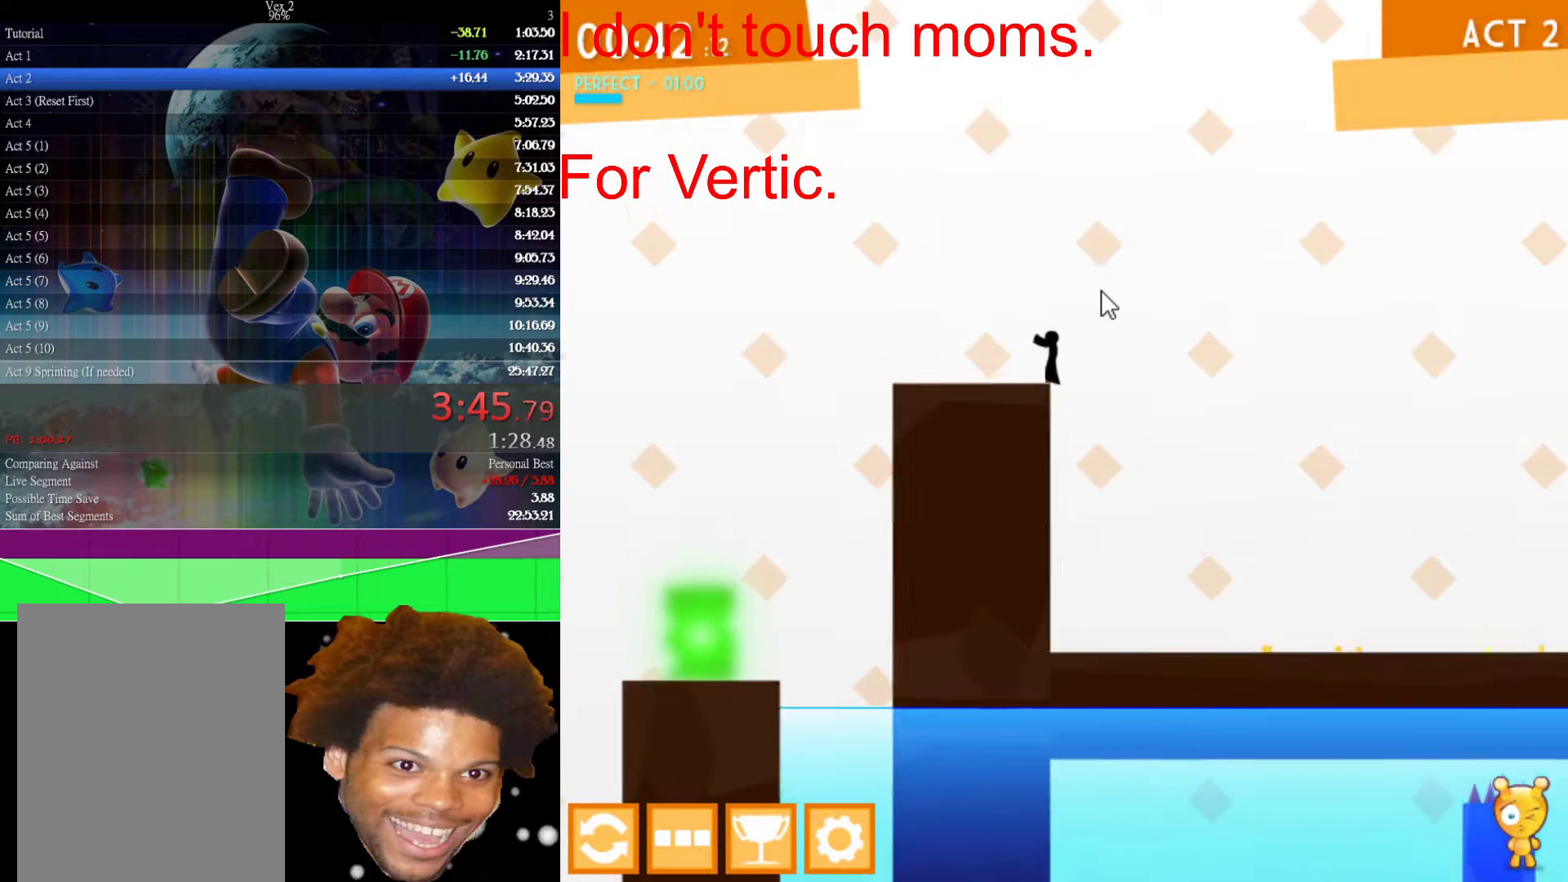
{"keys": ["left"], "mouse": [], "events": [[200, "up", "up"]]}
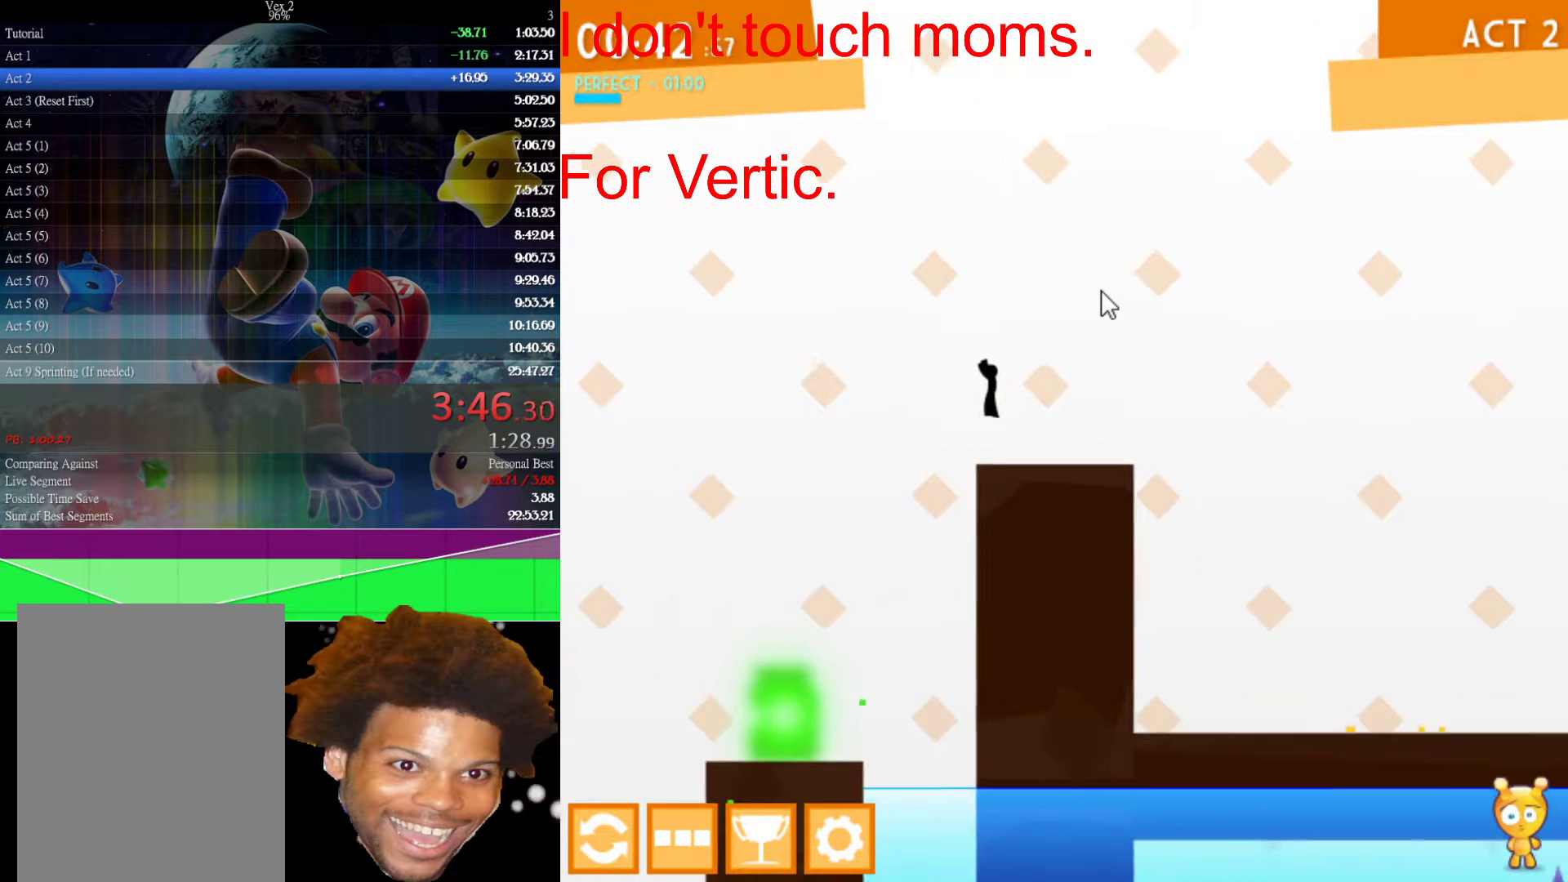
{"keys": ["left"], "mouse": [], "events": []}
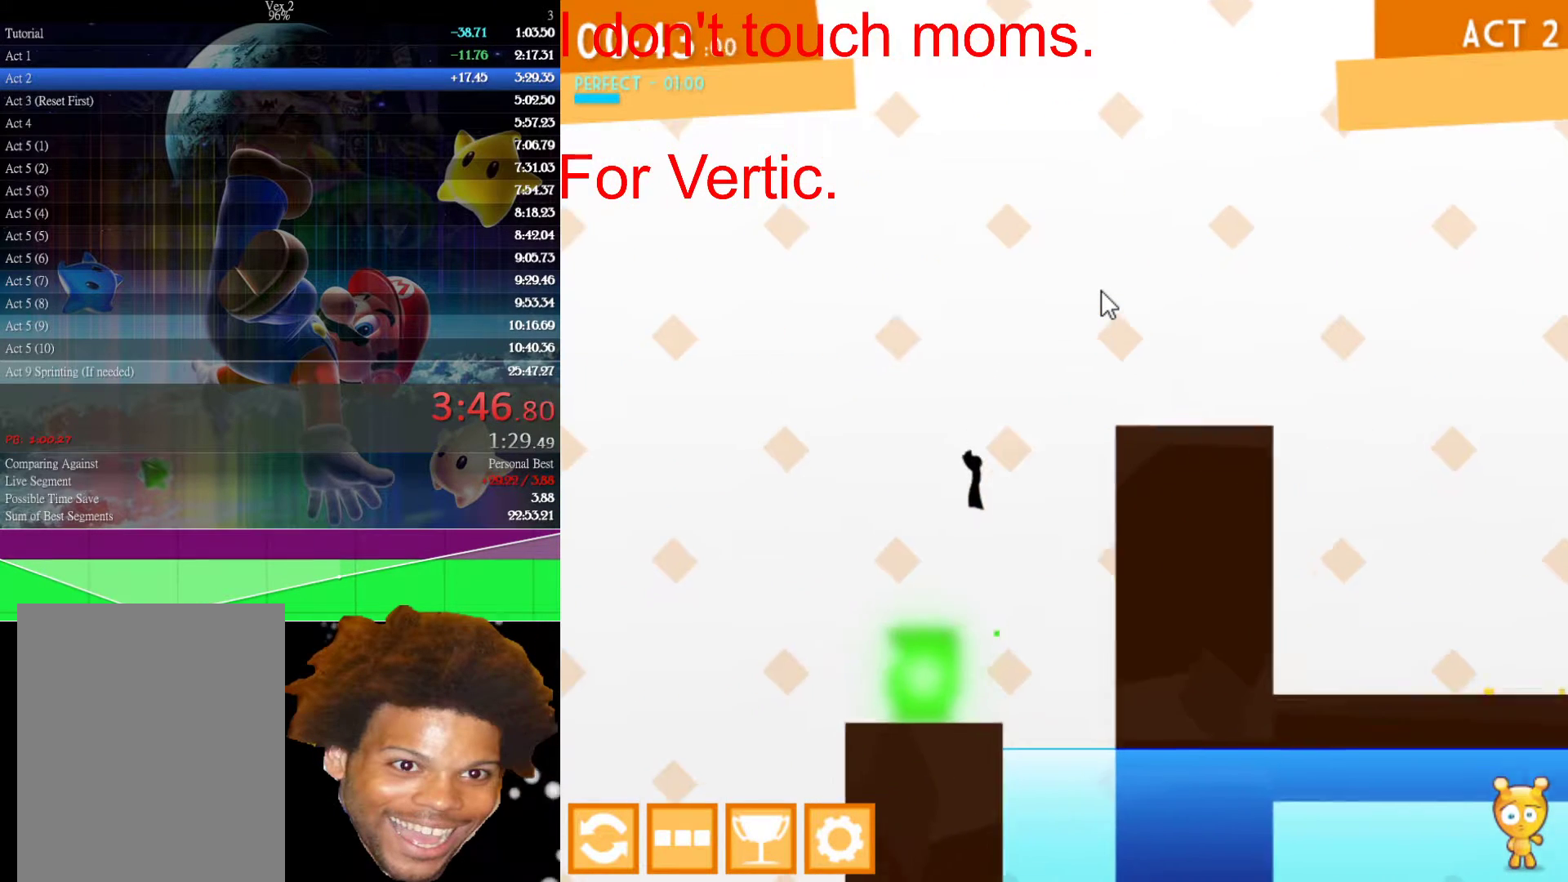
{"keys": [], "mouse": [], "events": [[50, "left", "up"], [50, "right", "down"], [200, "right", "up"]]}
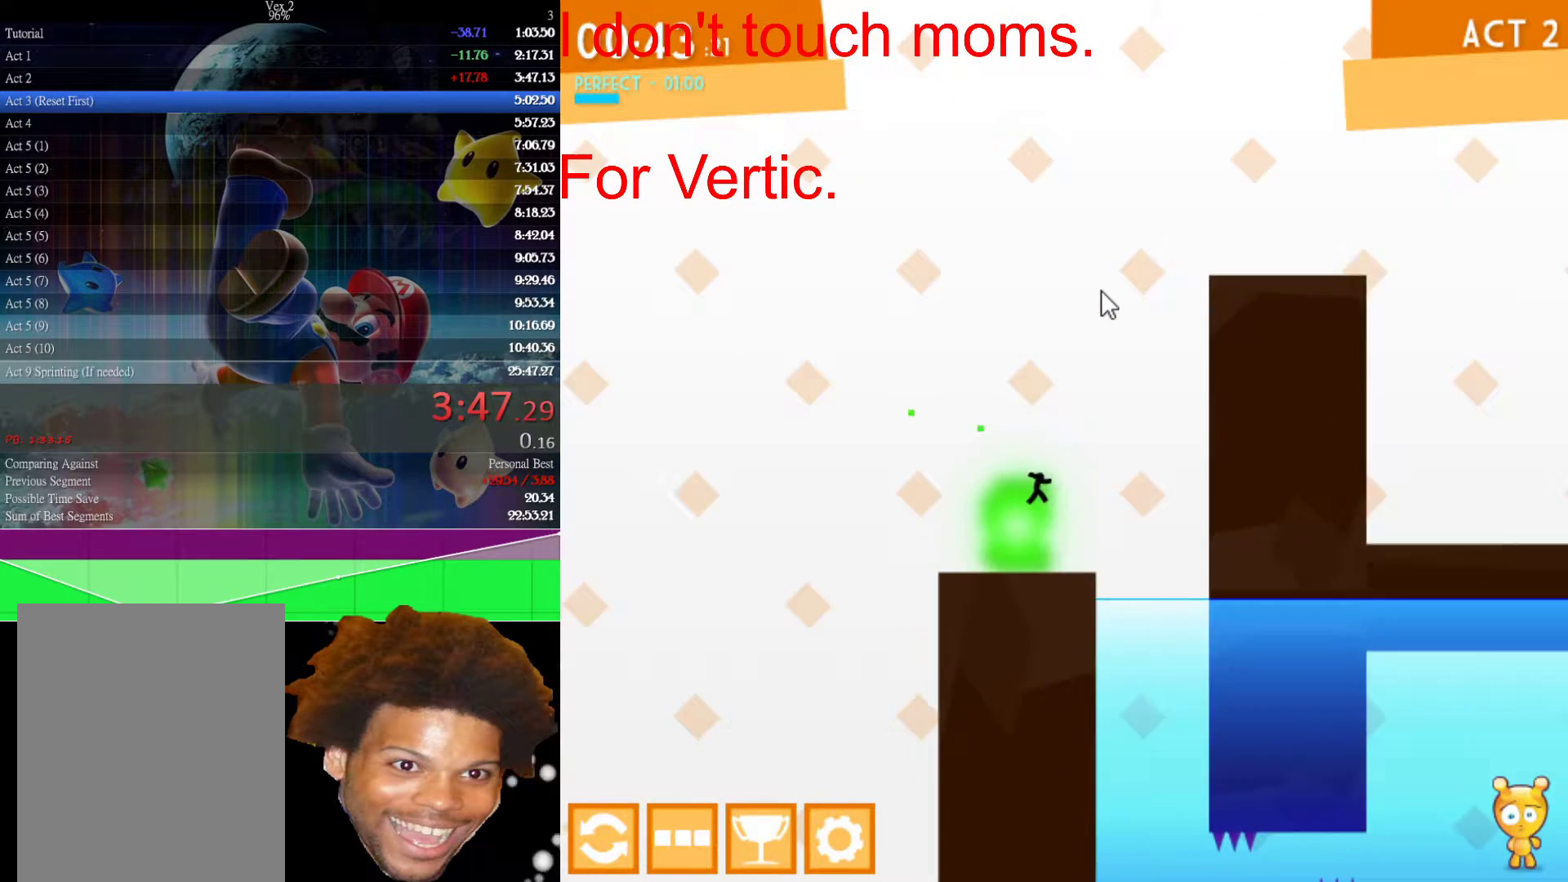
{"keys": [], "mouse": [], "events": []}
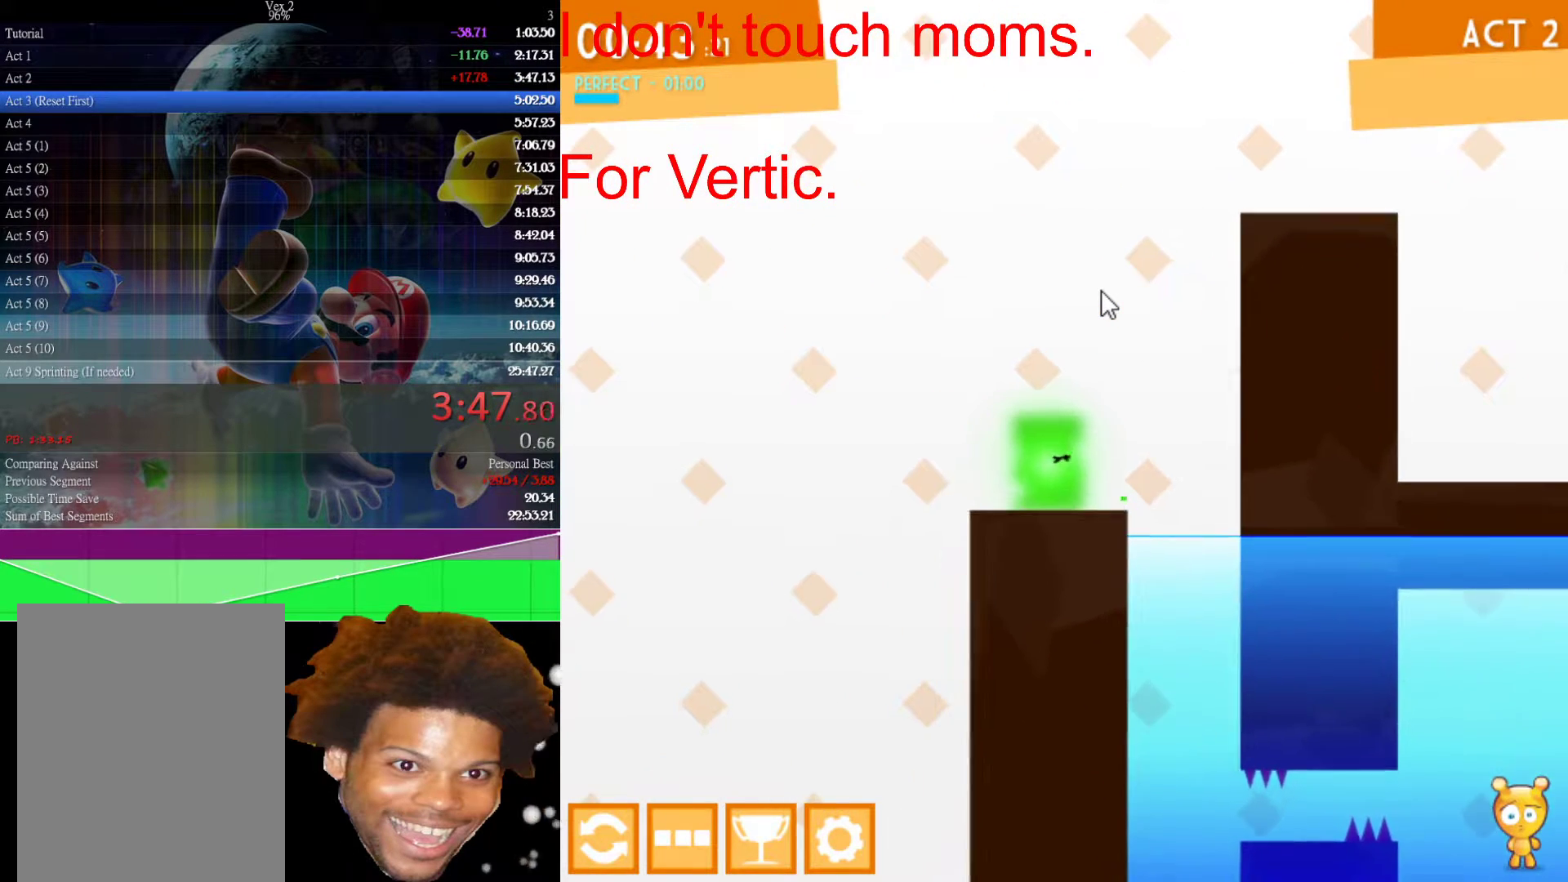
{"keys": [], "mouse": [], "events": []}
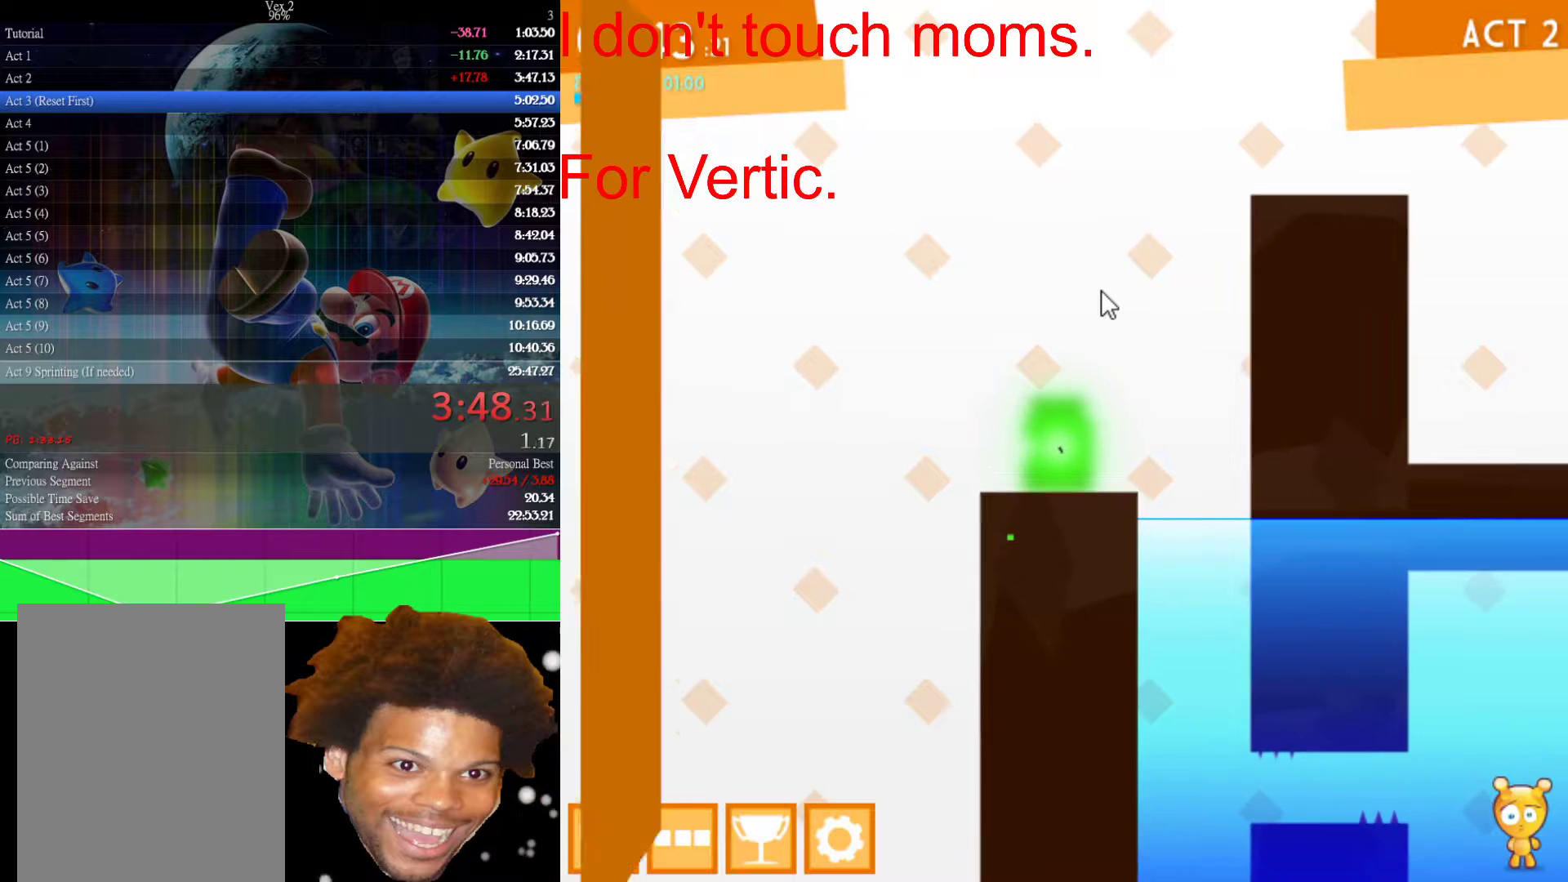
{"keys": [], "mouse": [], "events": []}
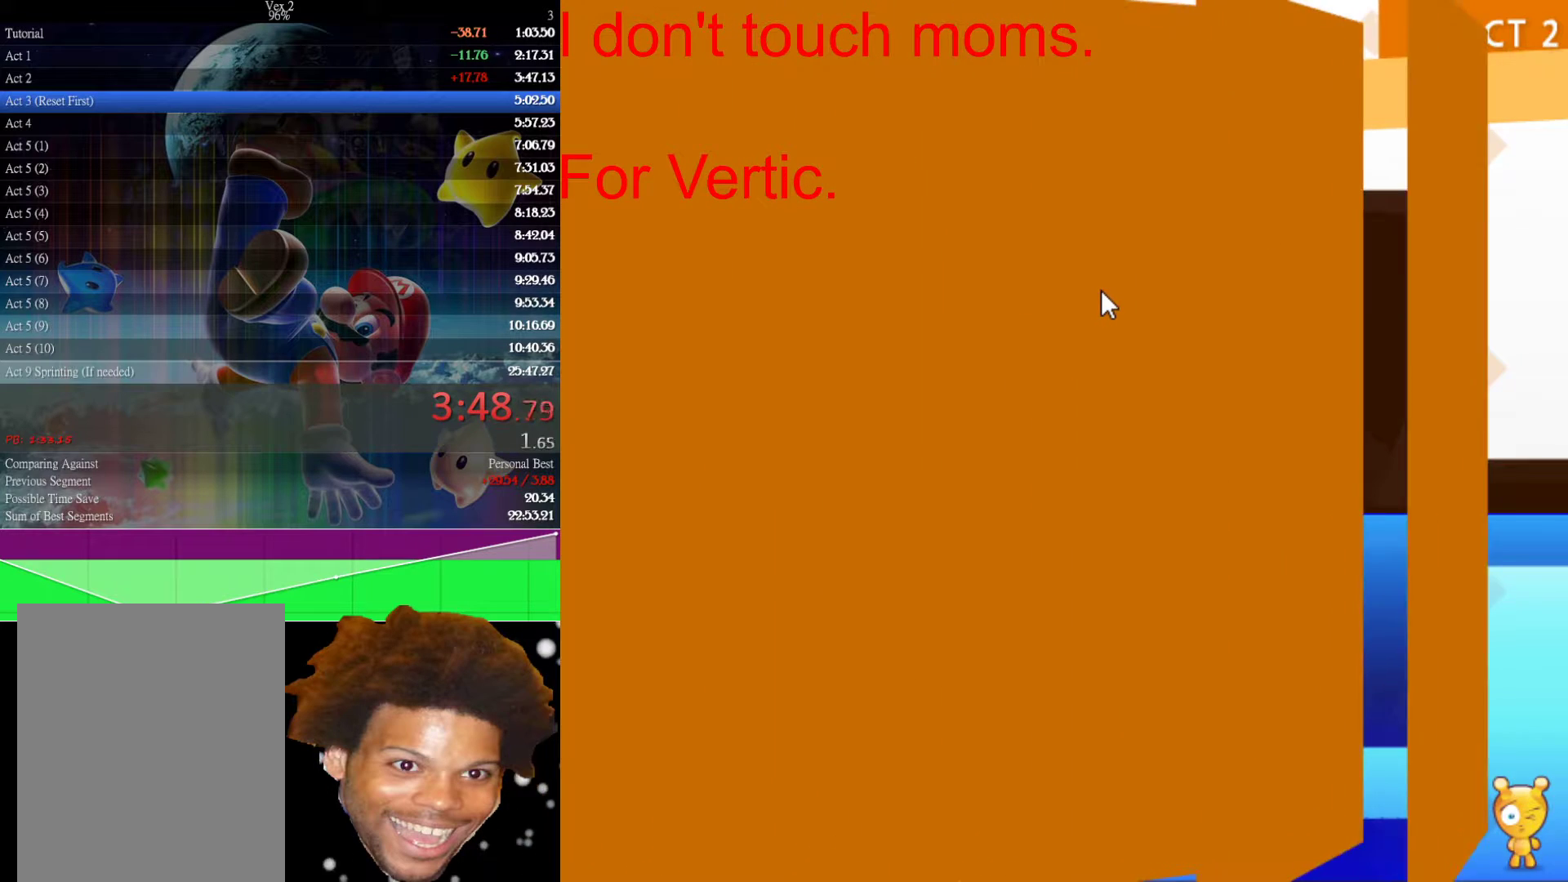
{"keys": [], "mouse": [], "events": []}
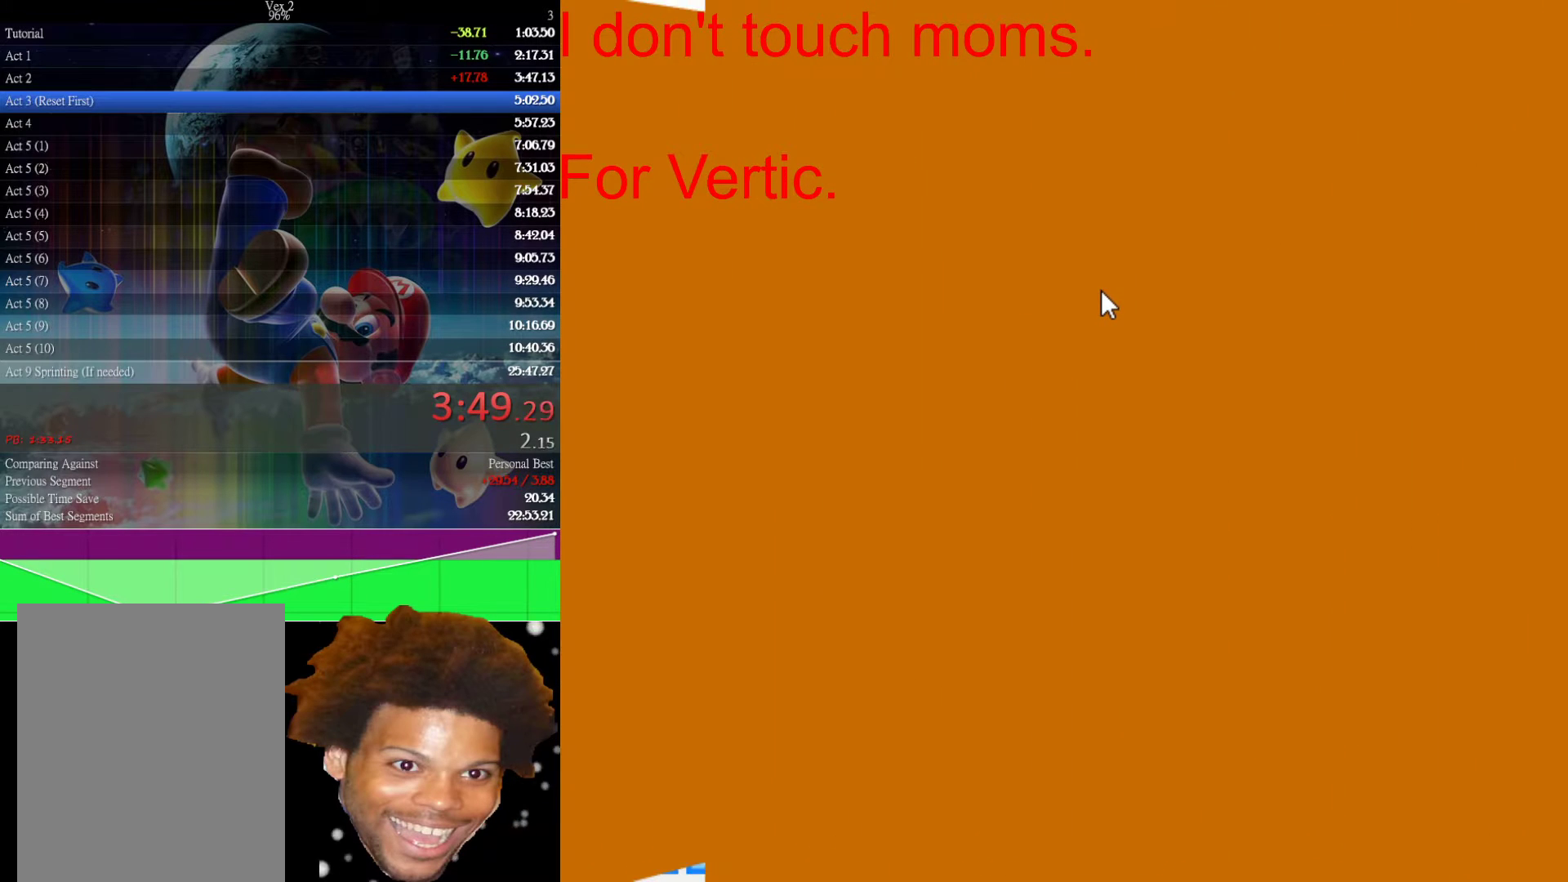
{"keys": ["right"], "mouse": [], "events": [[367, "right", "down"]]}
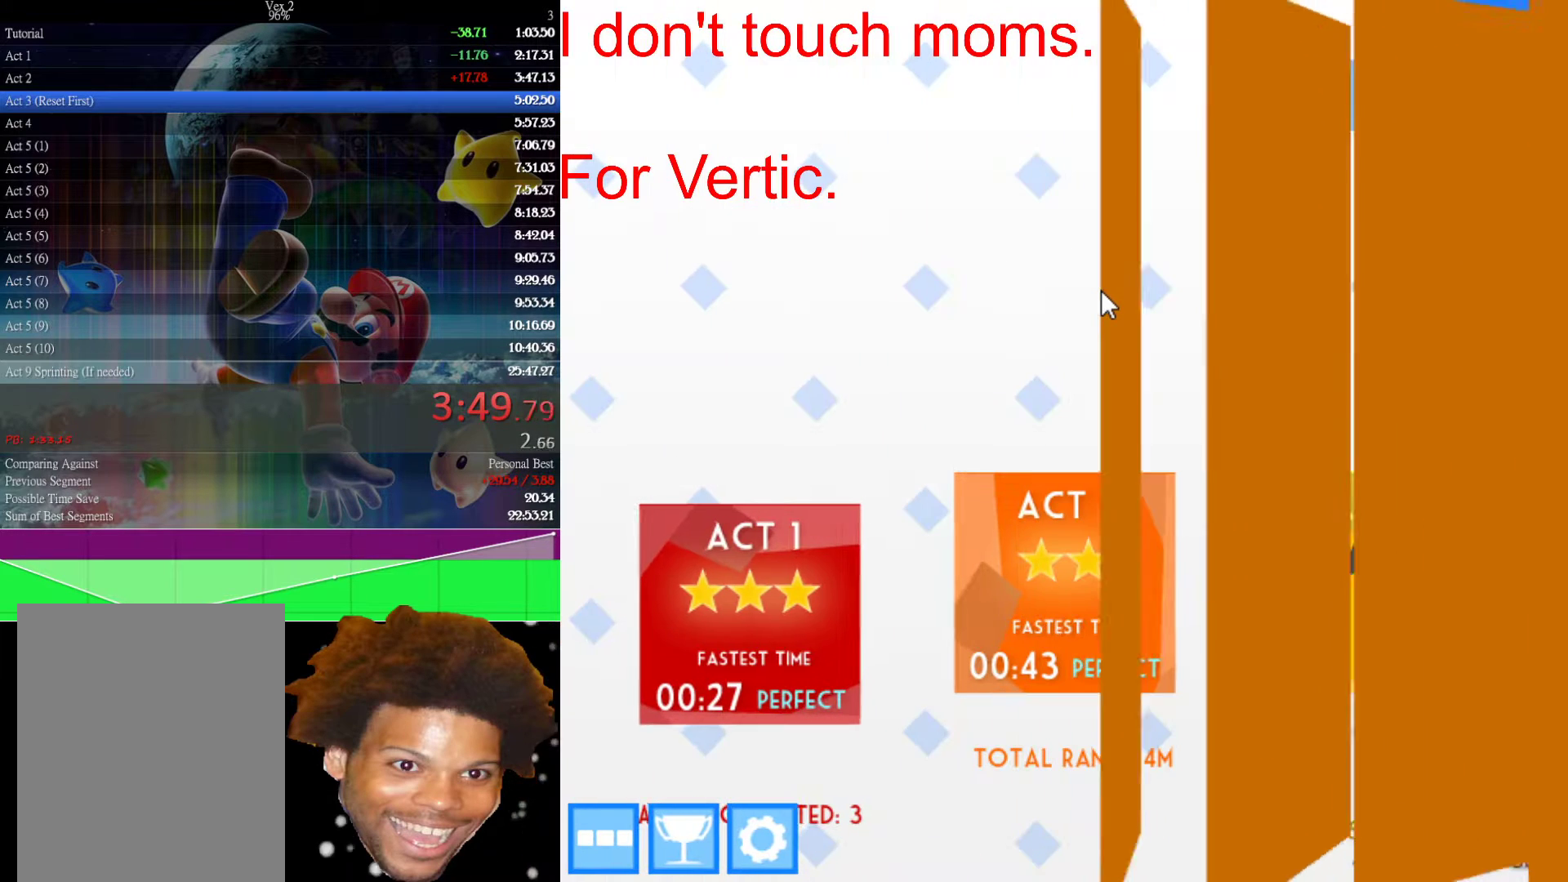
{"keys": ["right"], "mouse": [], "events": []}
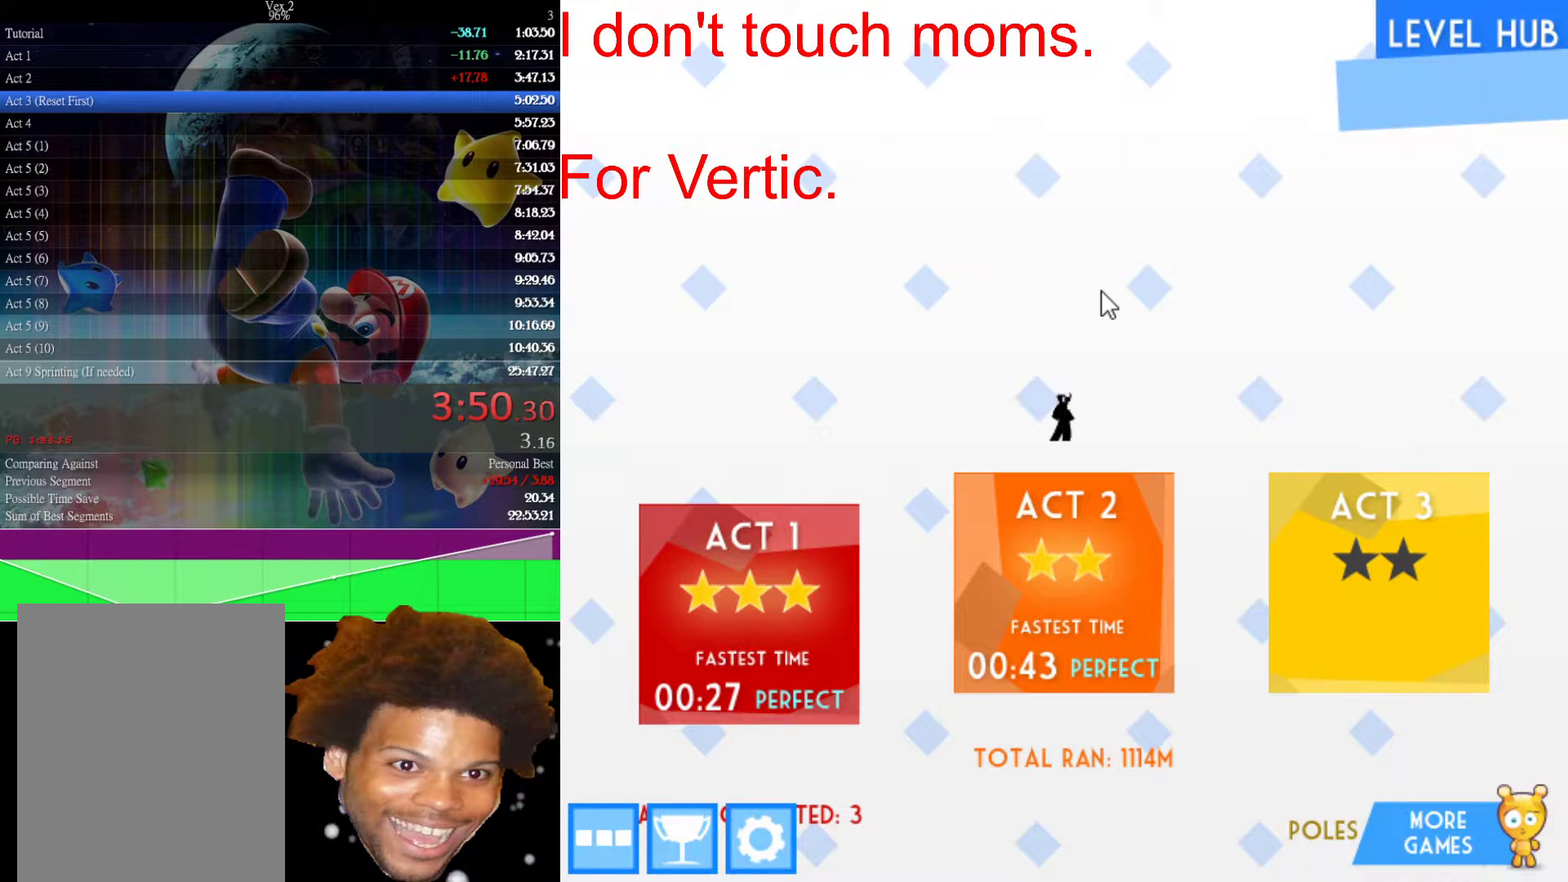
{"keys": ["right"], "mouse": [], "events": []}
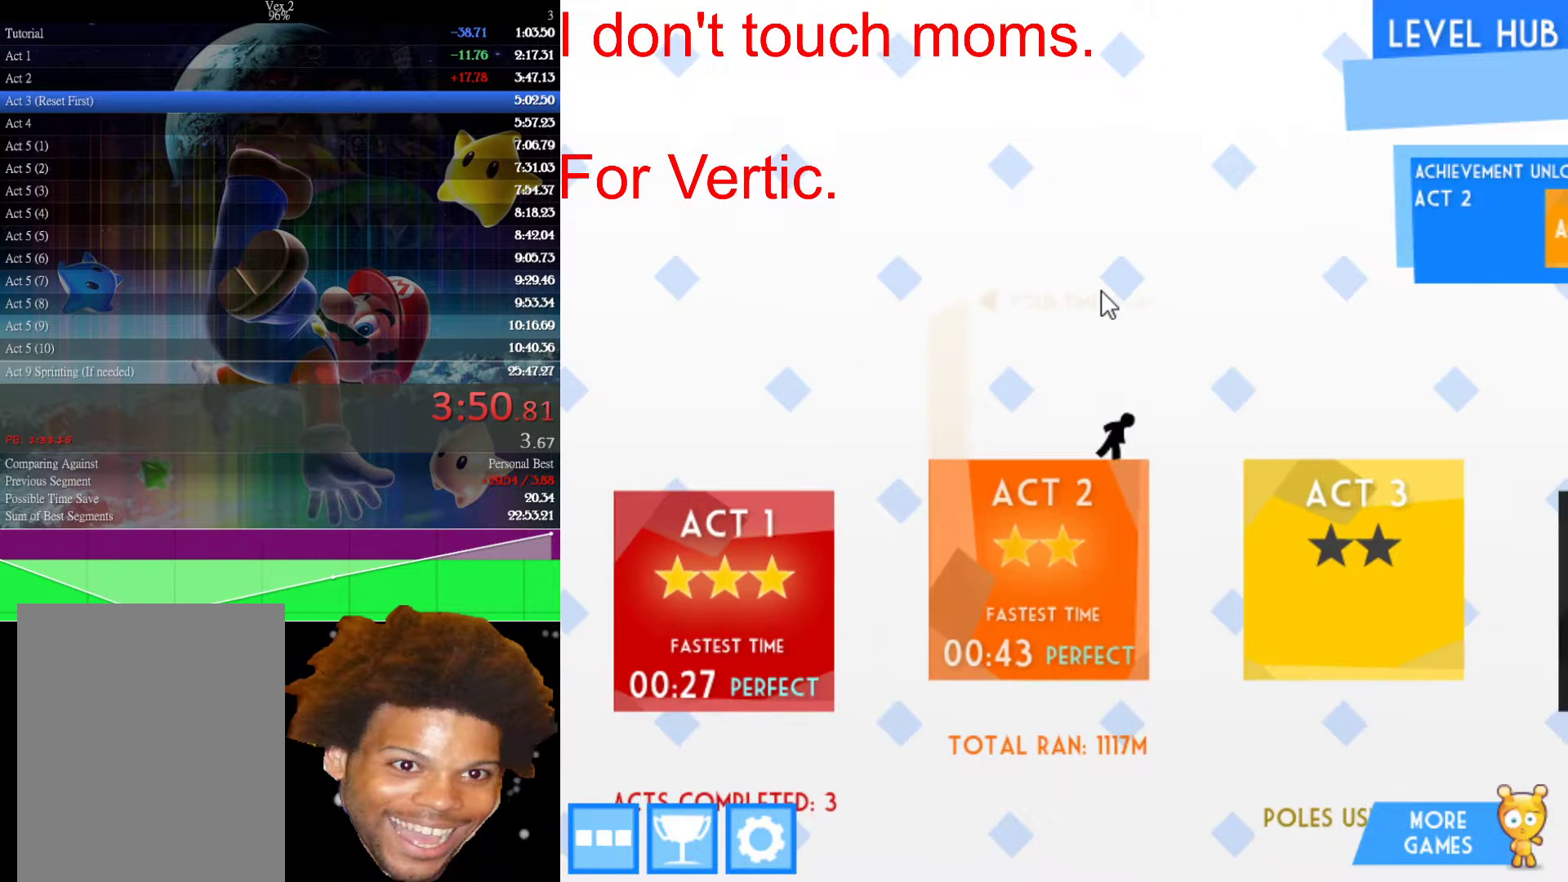
{"keys": ["right"], "mouse": [], "events": []}
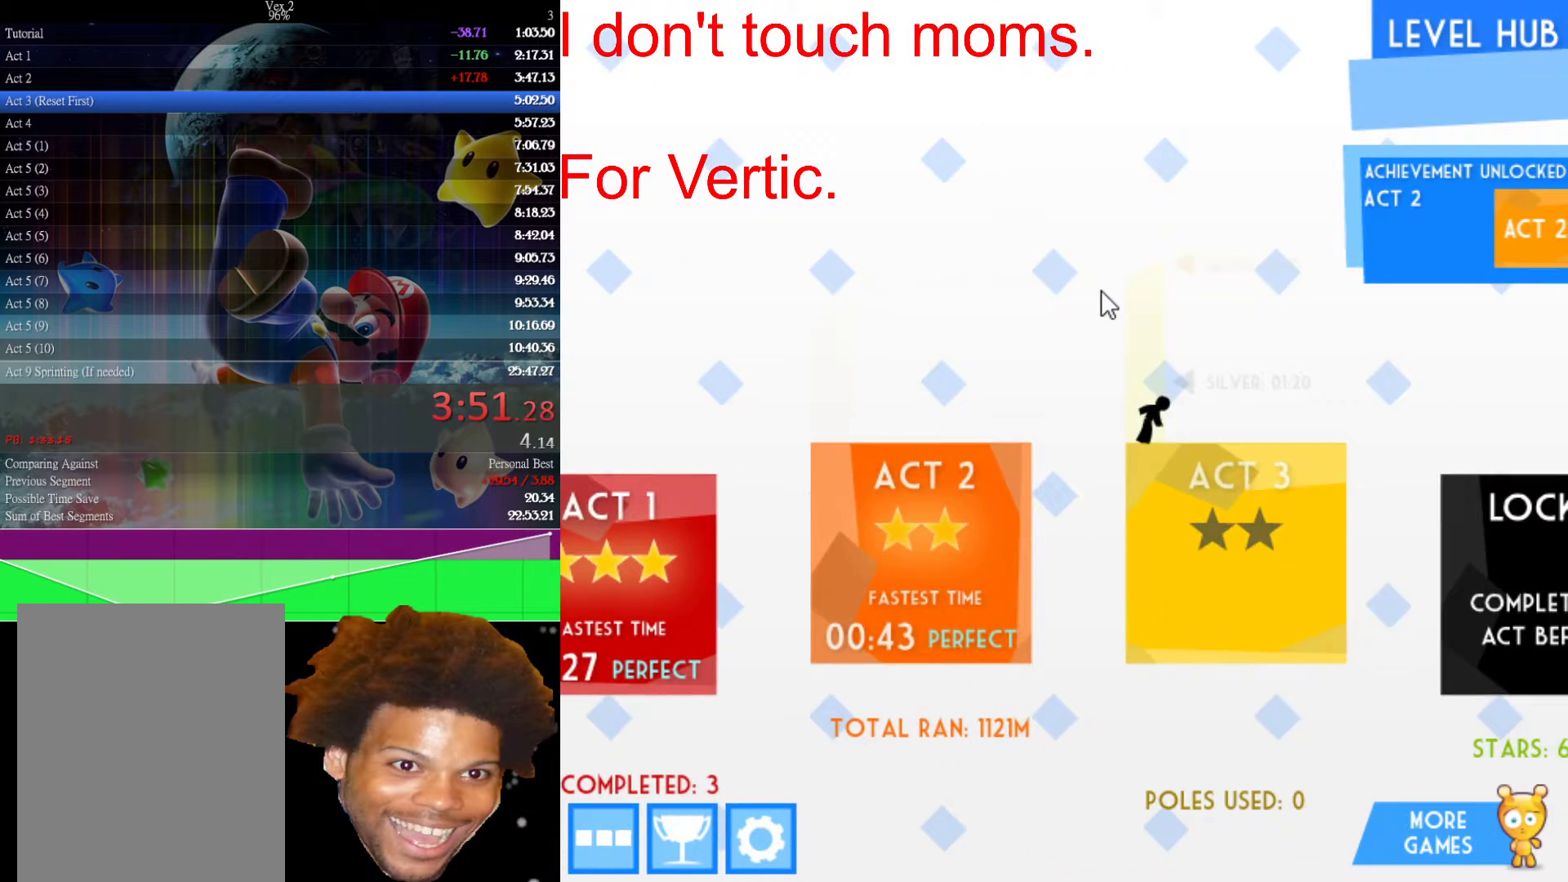
{"keys": ["down"], "mouse": [], "events": [[50, "down", "down"], [50, "right", "up"]]}